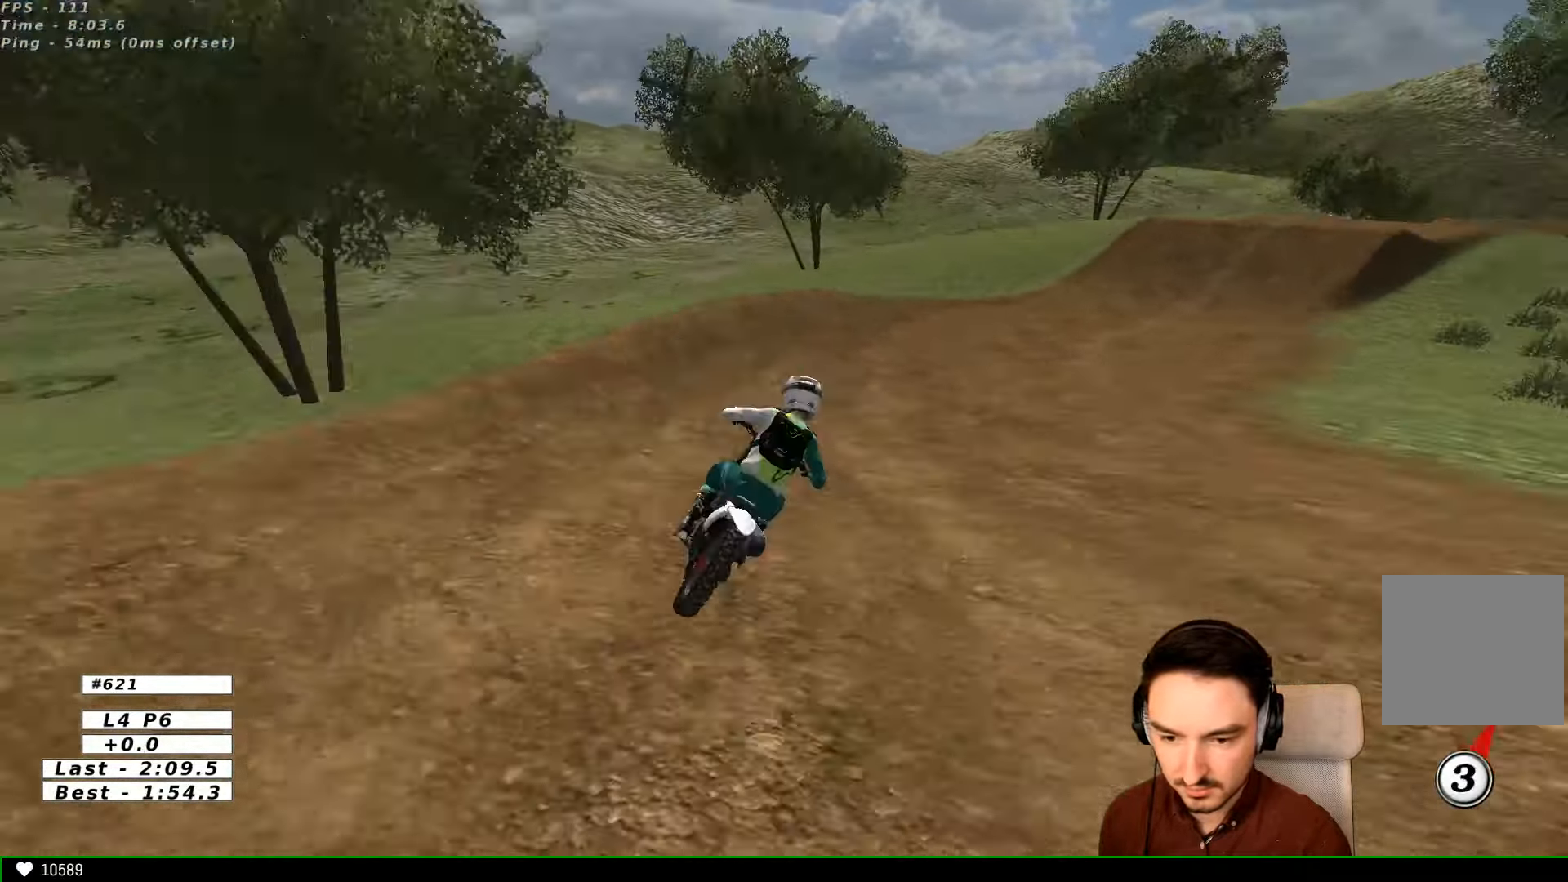
Gameplay with a controller (Xbox layout); each line is a JSON object with the inputs held at the frame after it (dt_ms = milliseconds from this image to that frame). "events" lists button and stick changes between this image and that frame as [ms after this image, input, new state], when the widget could be followed in between. Not read: L1 L3 R3.
{"dt_ms": 500, "buttons": [], "left_stick": "center", "right_stick": "center", "events": [[400, "left_stick", "center"]]}
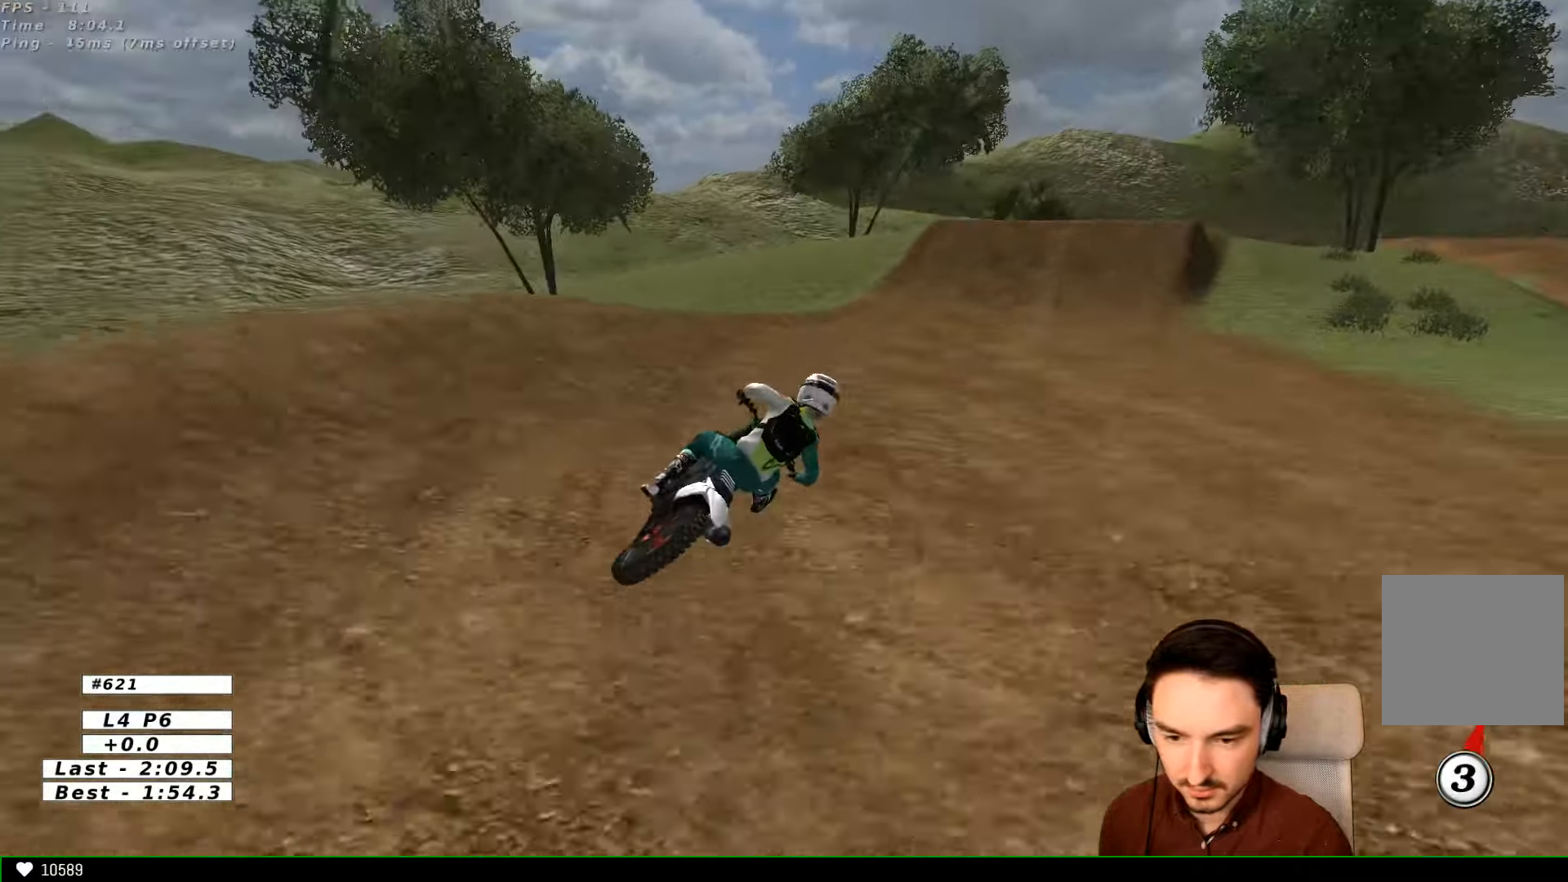
{"dt_ms": 1000, "buttons": ["R2"], "left_stick": "center", "right_stick": "center"}
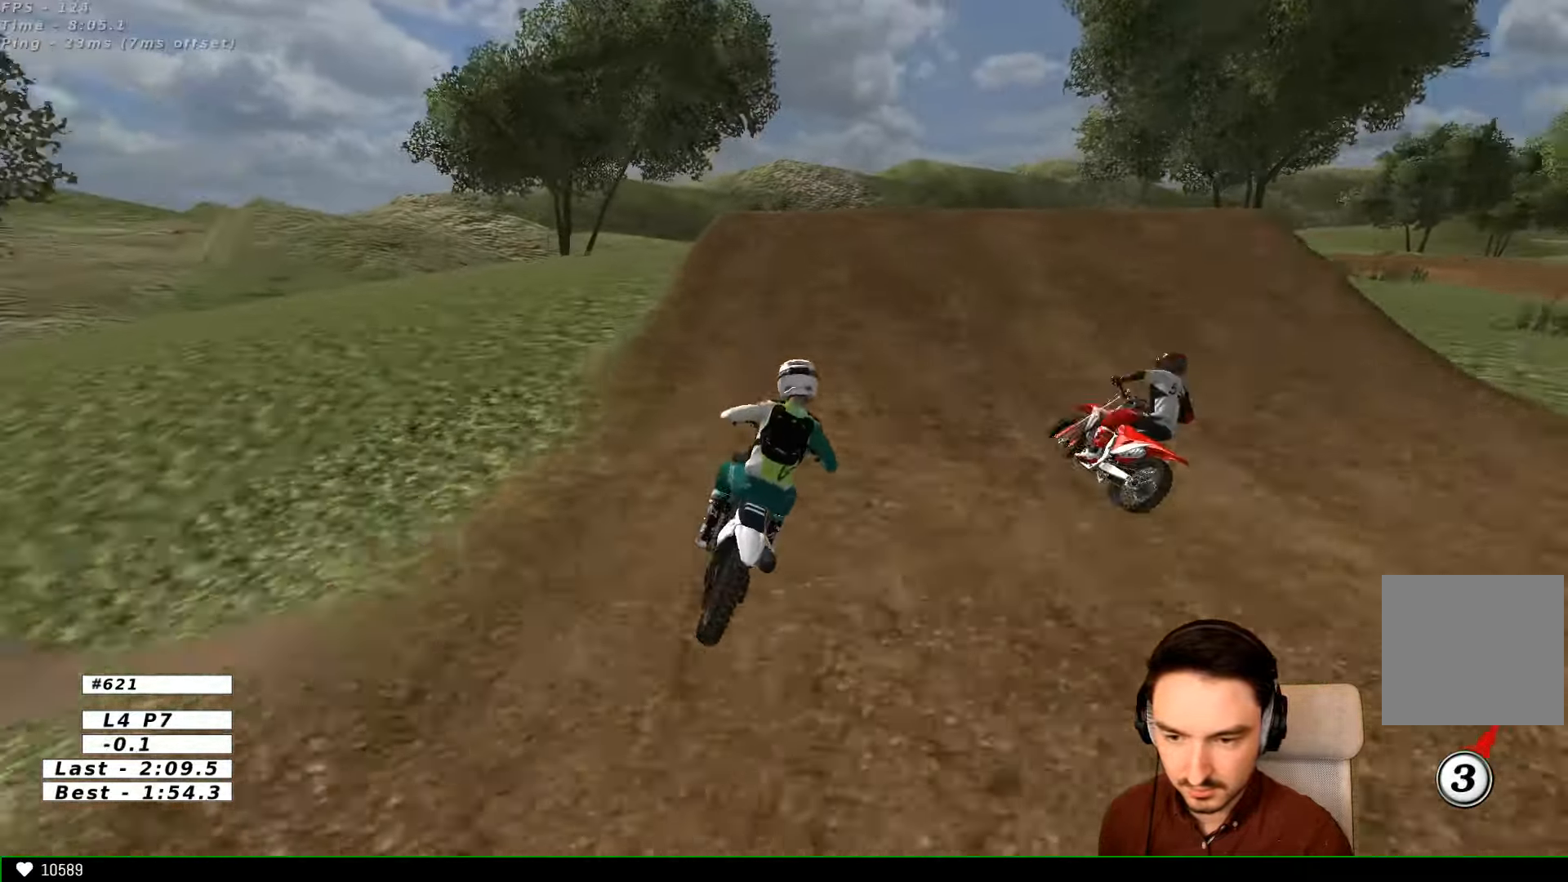
{"dt_ms": 500, "buttons": [], "left_stick": "right", "right_stick": "center", "events": [[66, "left_stick", "left"], [200, "R2", "up"], [267, "left_stick", "center"], [434, "left_stick", "right"]]}
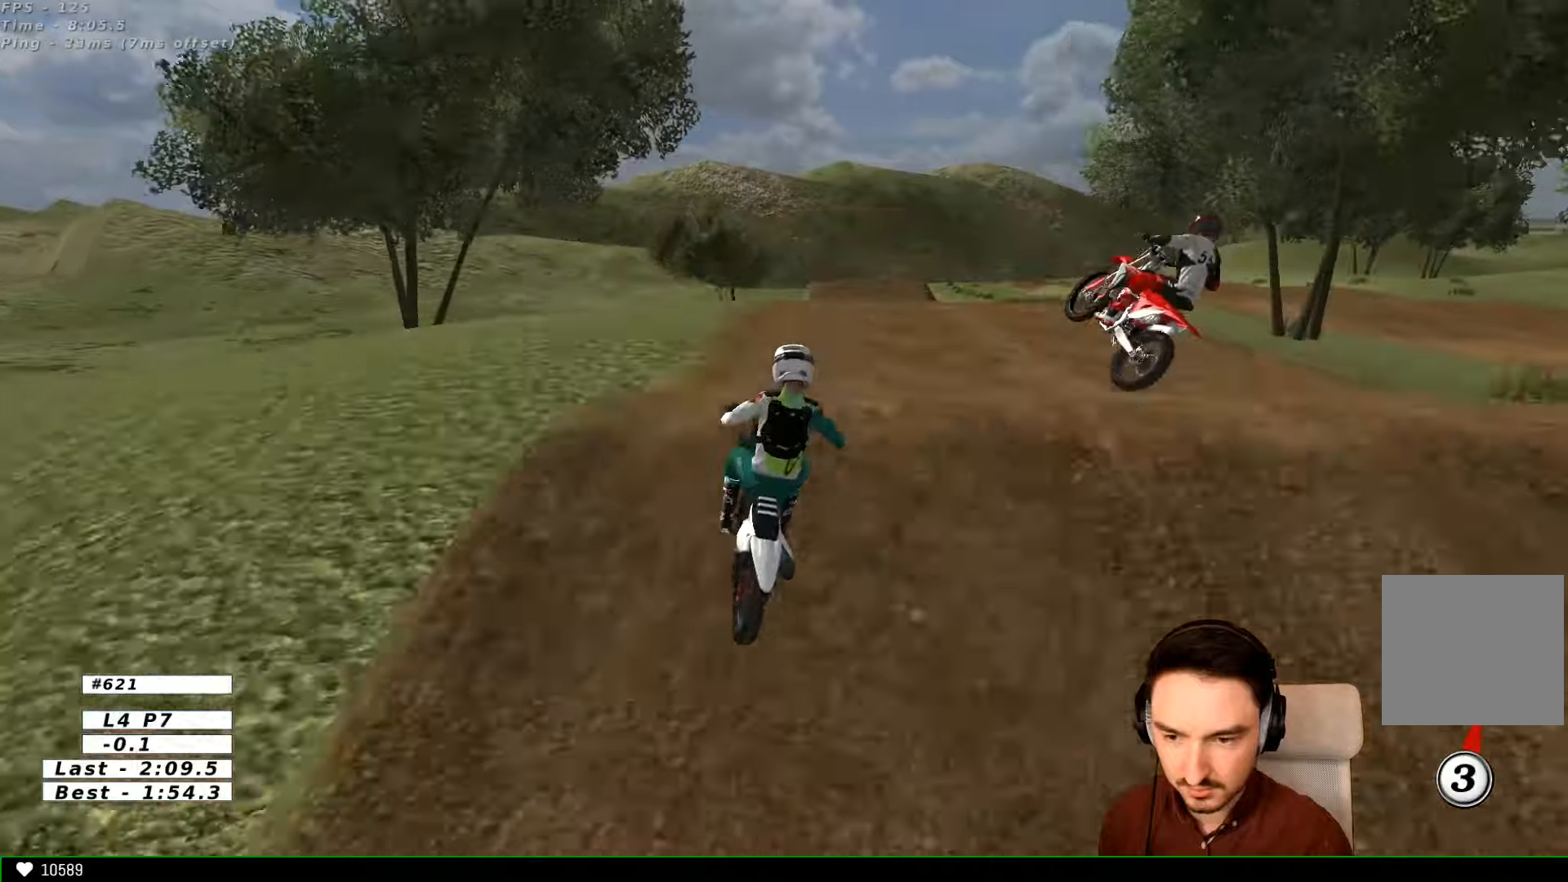
{"dt_ms": 500, "buttons": [], "left_stick": "down-left", "right_stick": "center", "events": [[134, "left_stick", "down"], [267, "left_stick", "down-left"]]}
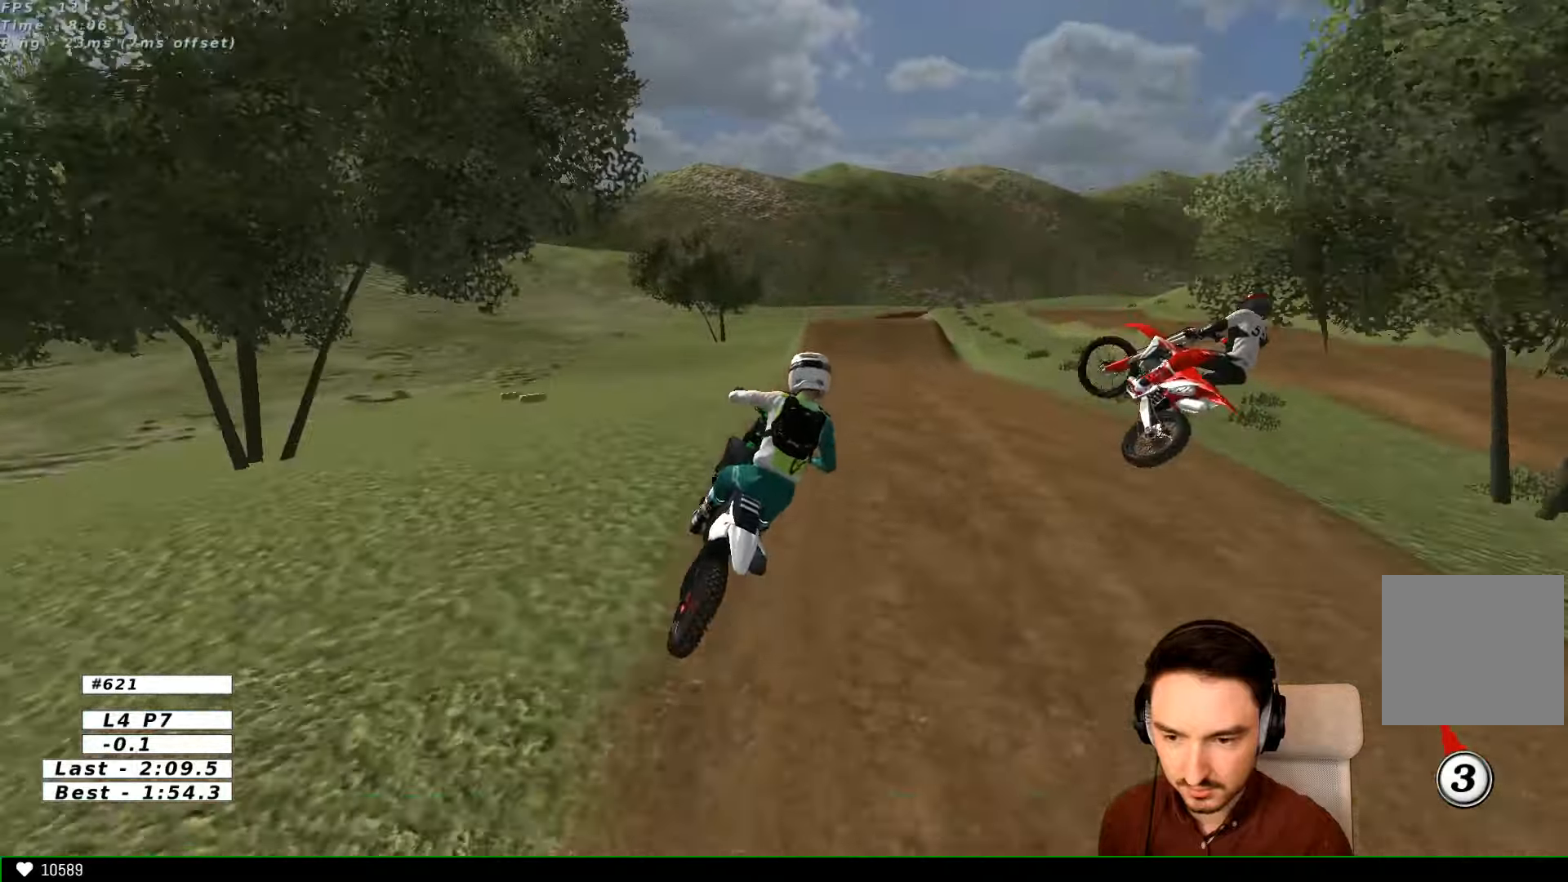
{"dt_ms": 500, "buttons": ["R2"], "left_stick": "center", "right_stick": "center", "events": [[67, "left_stick", "center"], [300, "left_stick", "left"], [400, "left_stick", "center"], [467, "R2", "down"]]}
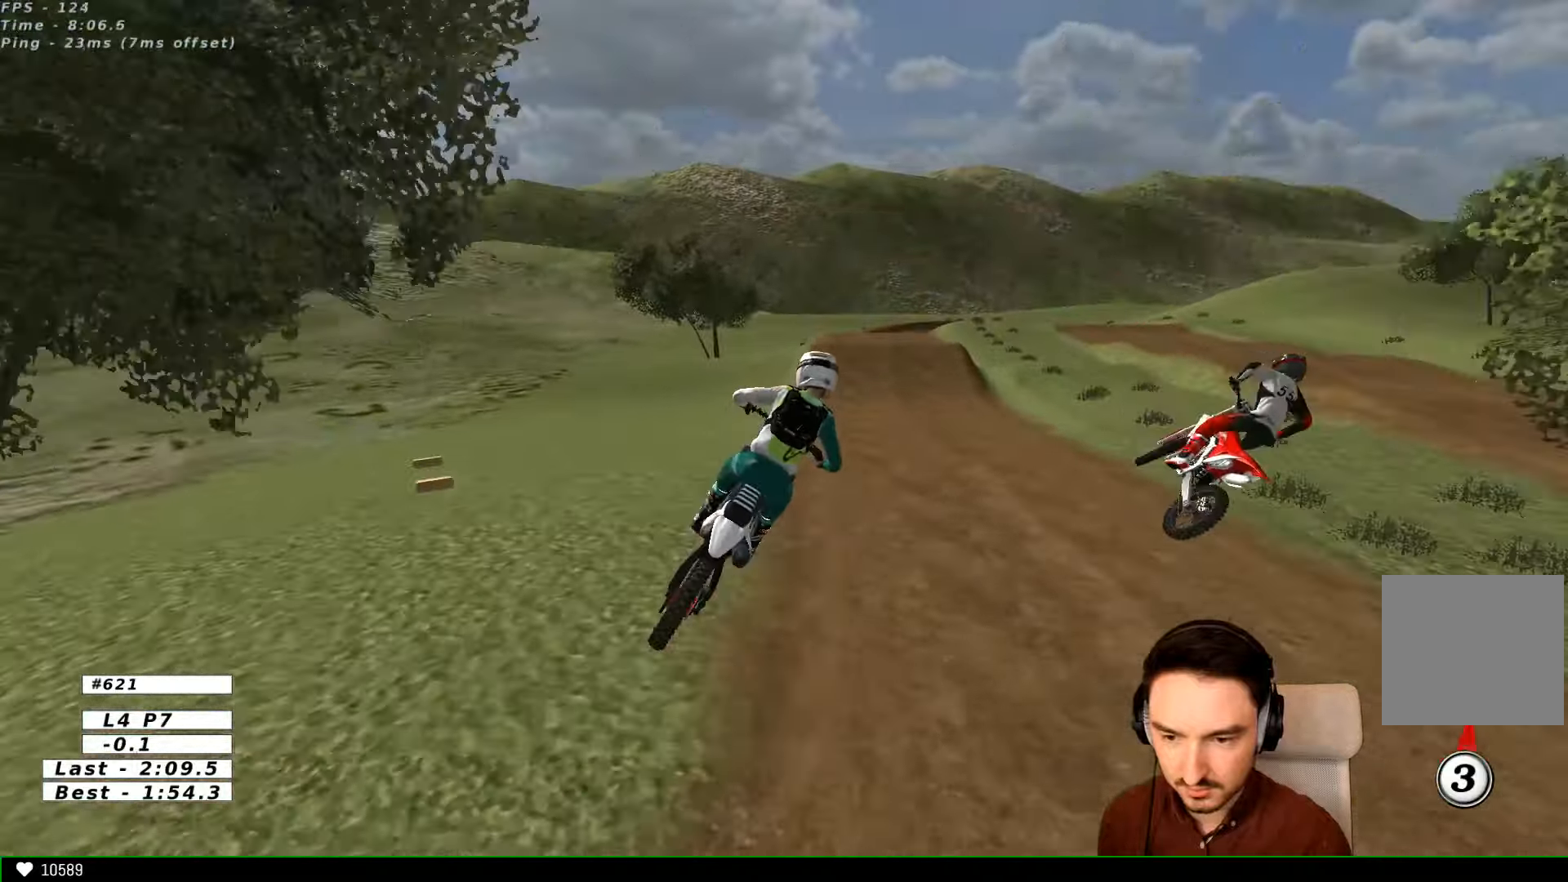
{"dt_ms": 500, "buttons": ["R2"], "left_stick": "center", "right_stick": "center", "events": []}
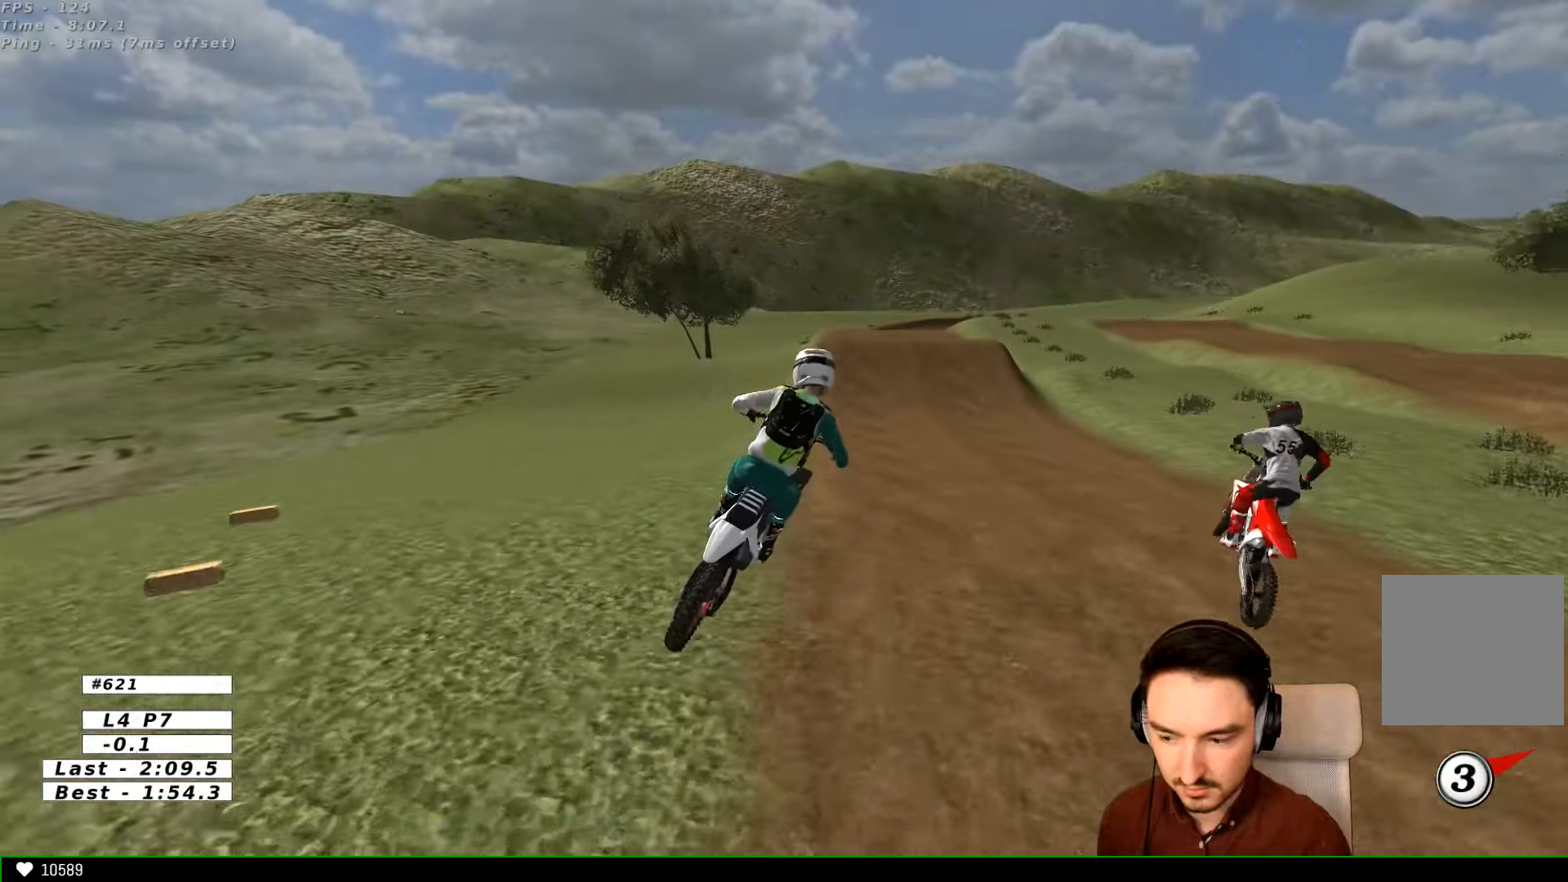
{"dt_ms": 500, "buttons": ["R2"], "left_stick": "center", "right_stick": "center", "events": [[67, "B", "down"], [167, "B", "up"]]}
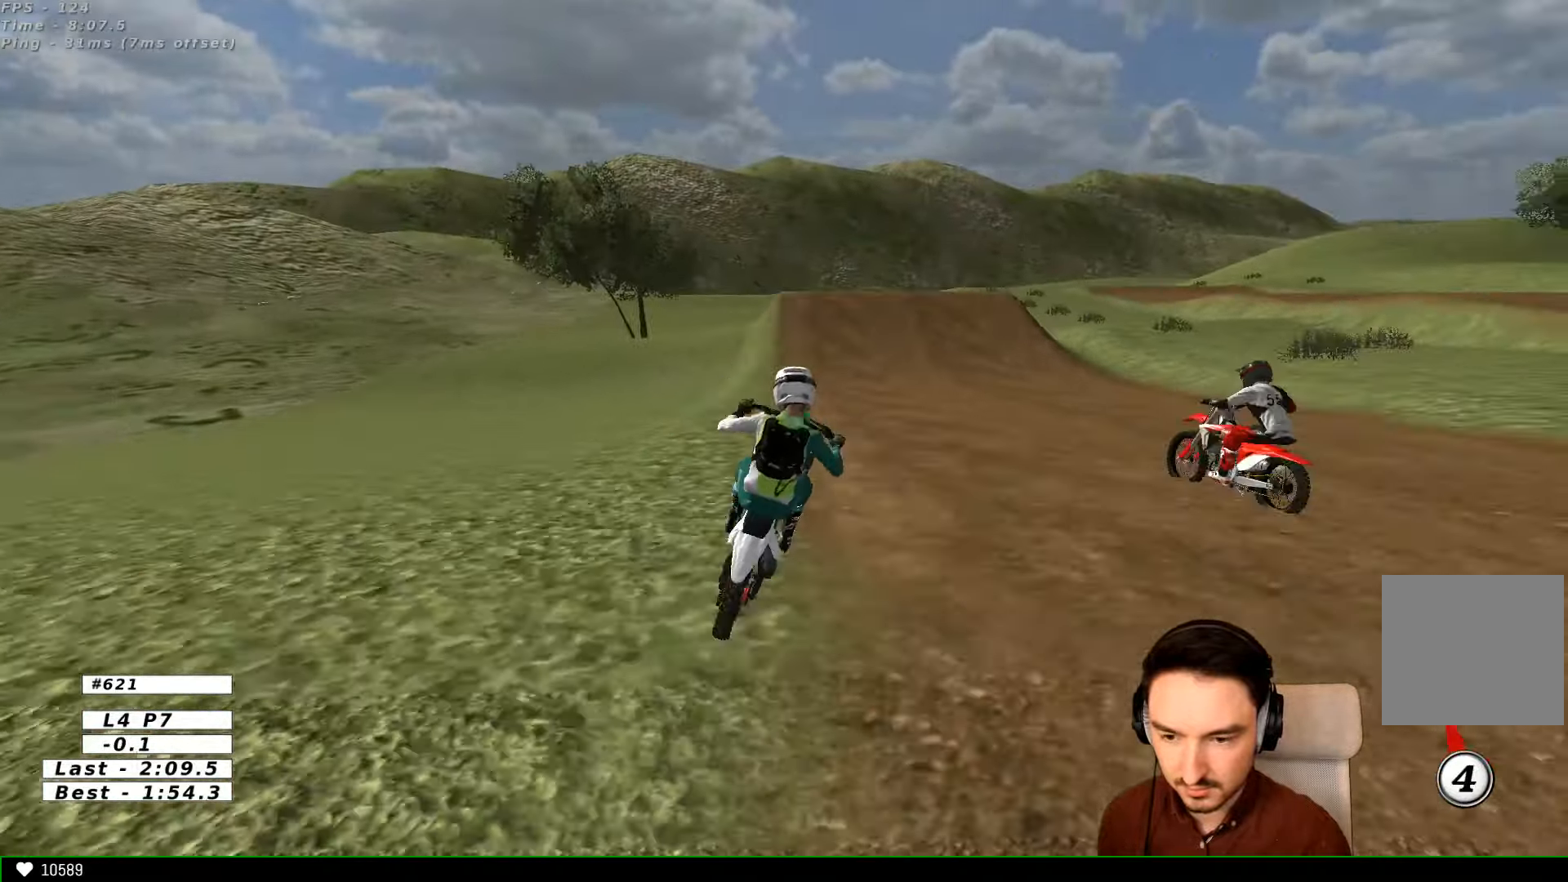
{"dt_ms": 500, "buttons": ["R2"], "left_stick": "center", "right_stick": "center", "events": [[167, "left_stick", "down-left"], [400, "left_stick", "center"]]}
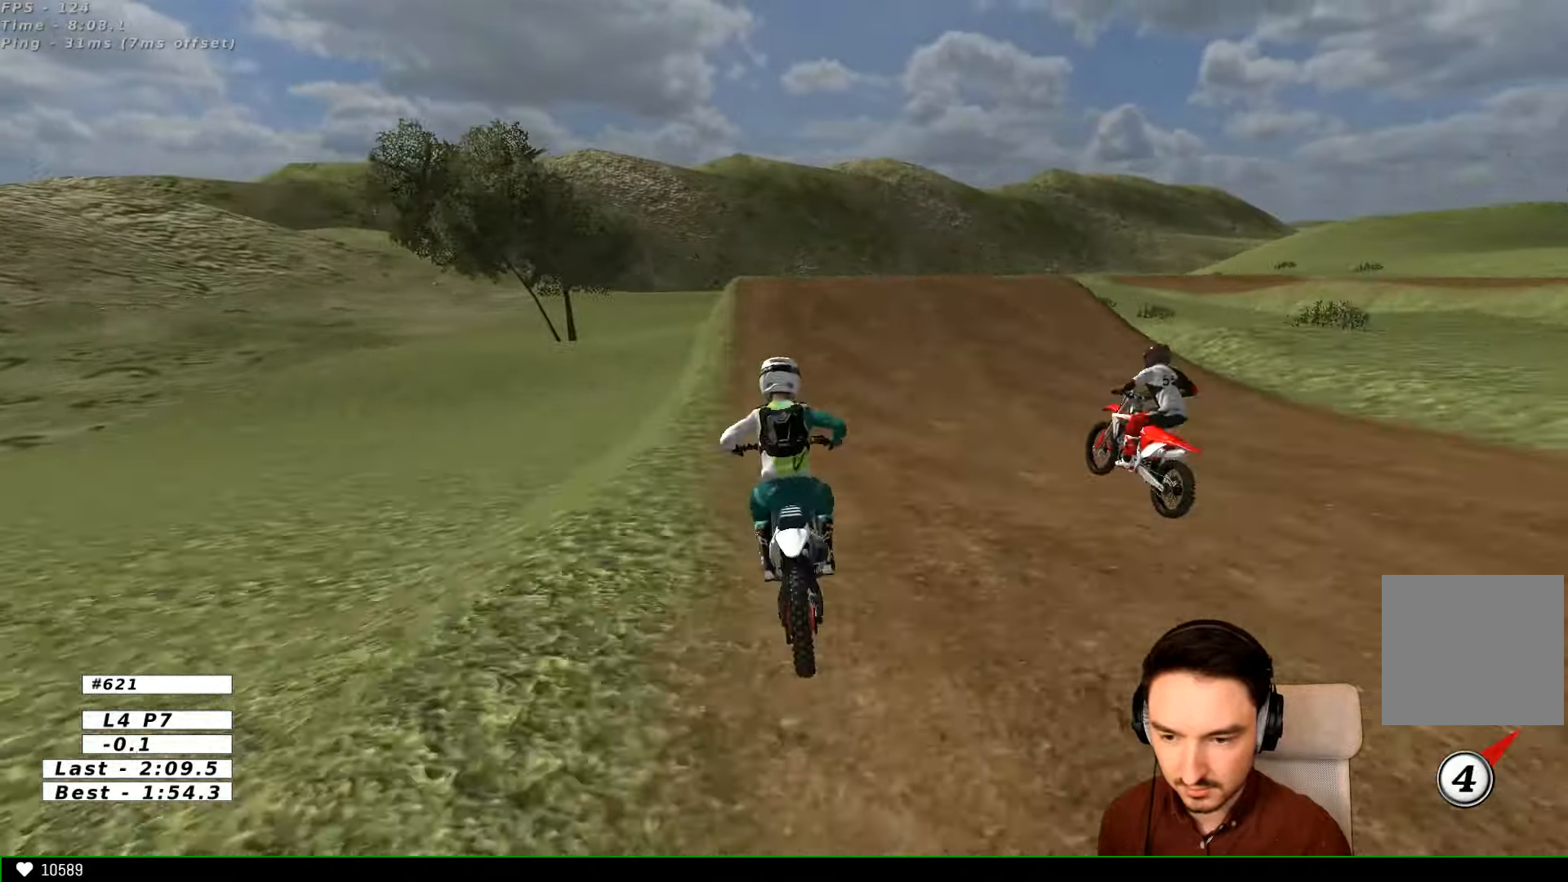
{"dt_ms": 500, "buttons": ["A"], "left_stick": "right", "right_stick": "center", "events": [[234, "left_stick", "right"], [334, "R2", "up"], [500, "A", "down"]]}
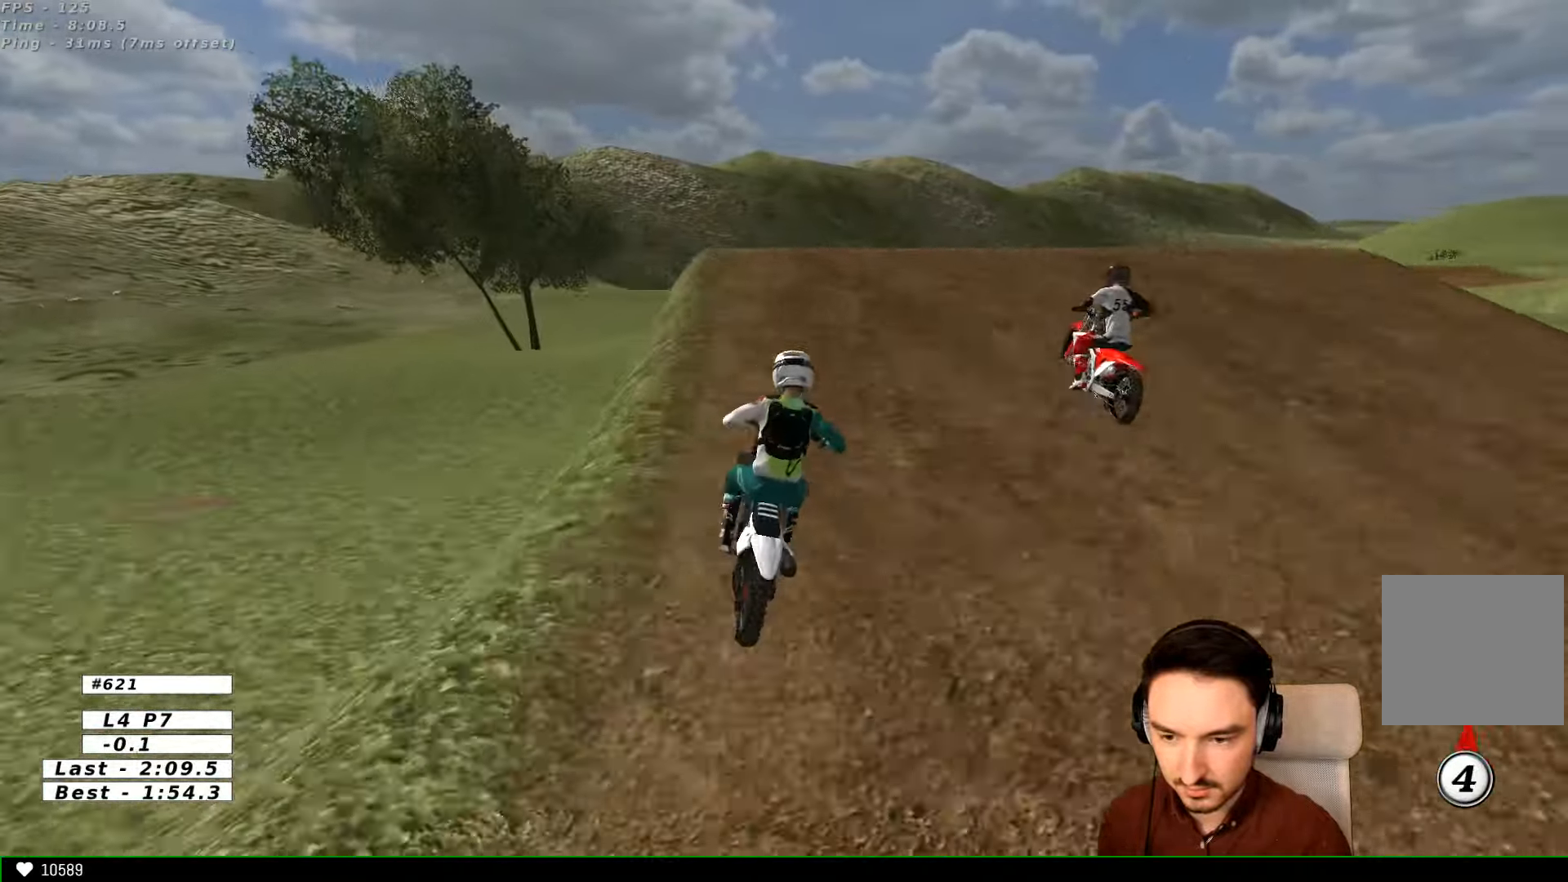
{"dt_ms": 500, "buttons": [], "left_stick": "down", "right_stick": "center", "events": [[67, "left_stick", "center"], [134, "A", "up"], [300, "left_stick", "down-right"], [367, "left_stick", "down"]]}
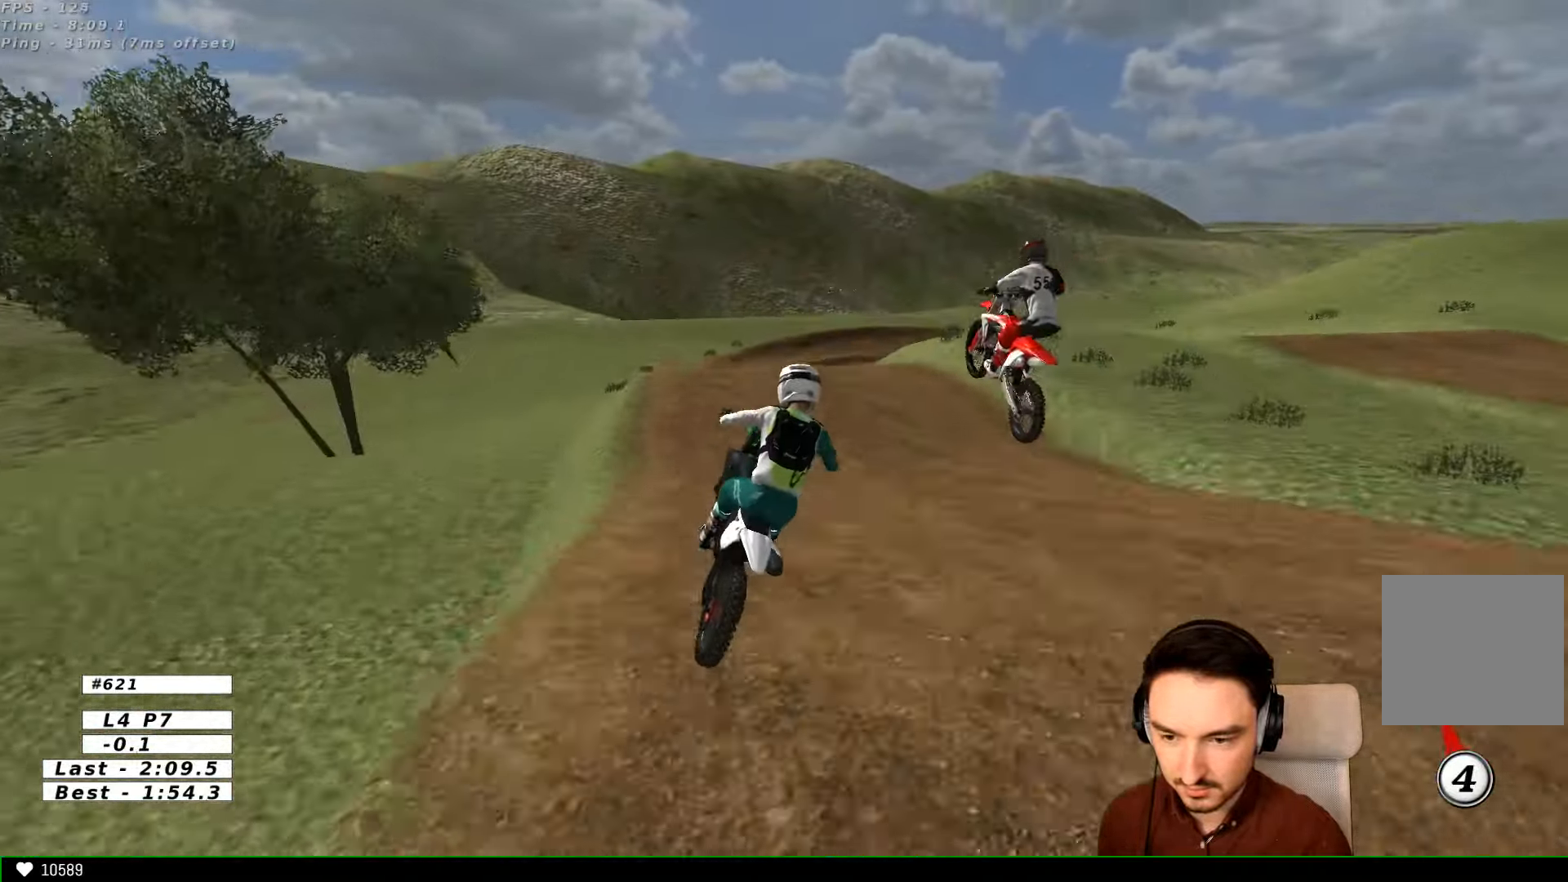
{"dt_ms": 500, "buttons": [], "left_stick": "down", "right_stick": "center", "events": []}
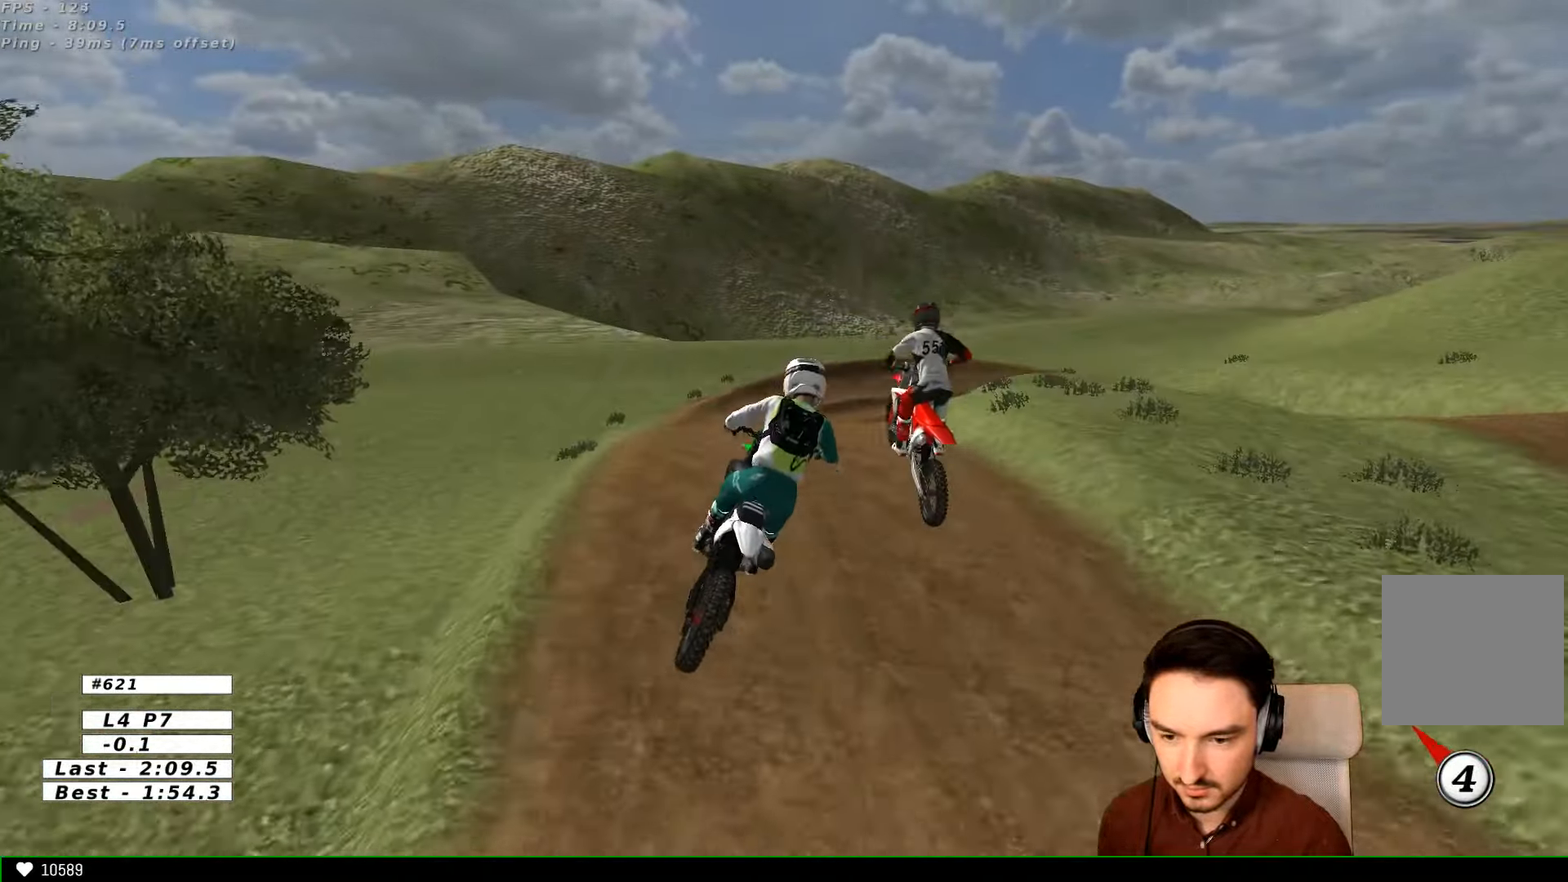
{"dt_ms": 500, "buttons": [], "left_stick": "center", "right_stick": "center", "events": [[167, "left_stick", "down-left"], [400, "left_stick", "down"], [500, "left_stick", "center"]]}
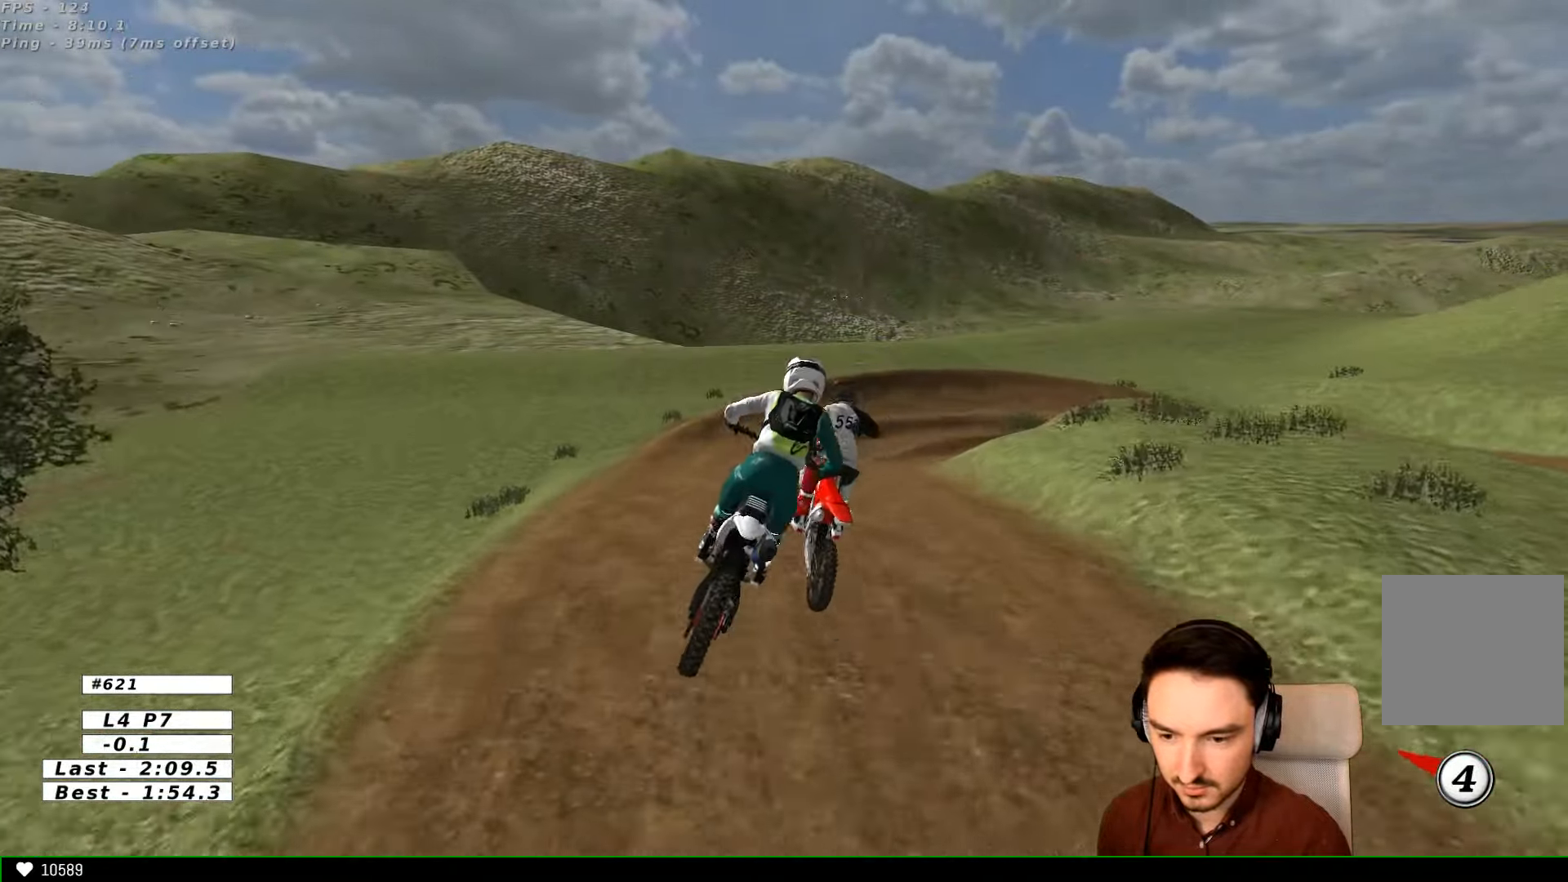
{"dt_ms": 500, "buttons": [], "left_stick": "center", "right_stick": "center", "events": [[167, "left_stick", "down"], [367, "left_stick", "center"]]}
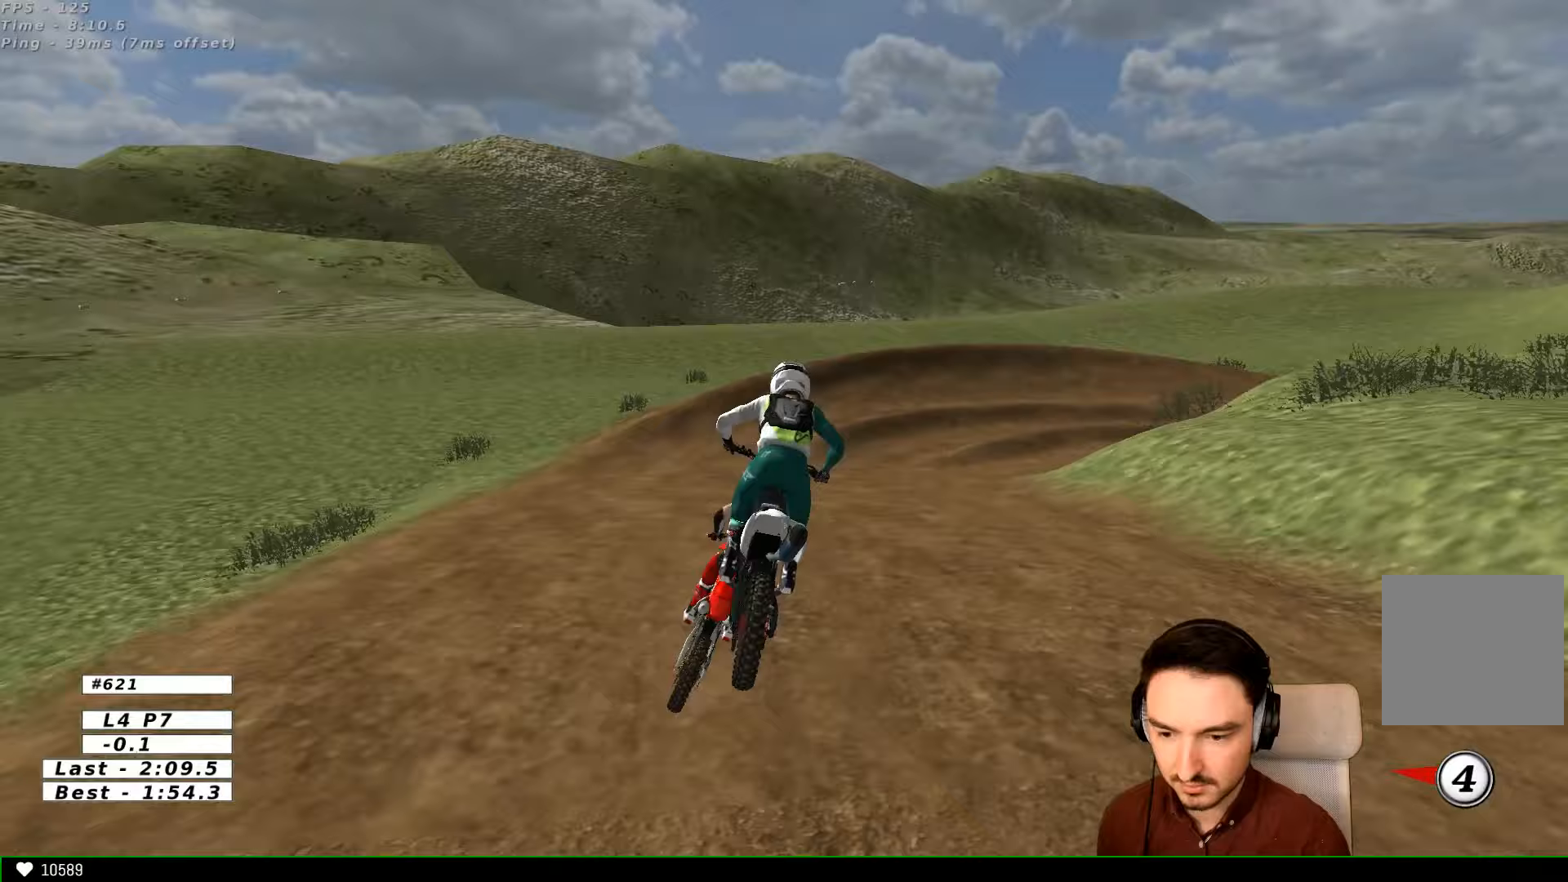
{"dt_ms": 500, "buttons": ["A", "X", "L2"], "left_stick": "down-right", "right_stick": "center", "events": [[133, "left_stick", "right"], [200, "L2", "down"], [200, "X", "down"], [233, "A", "down"], [267, "left_stick", "down-right"]]}
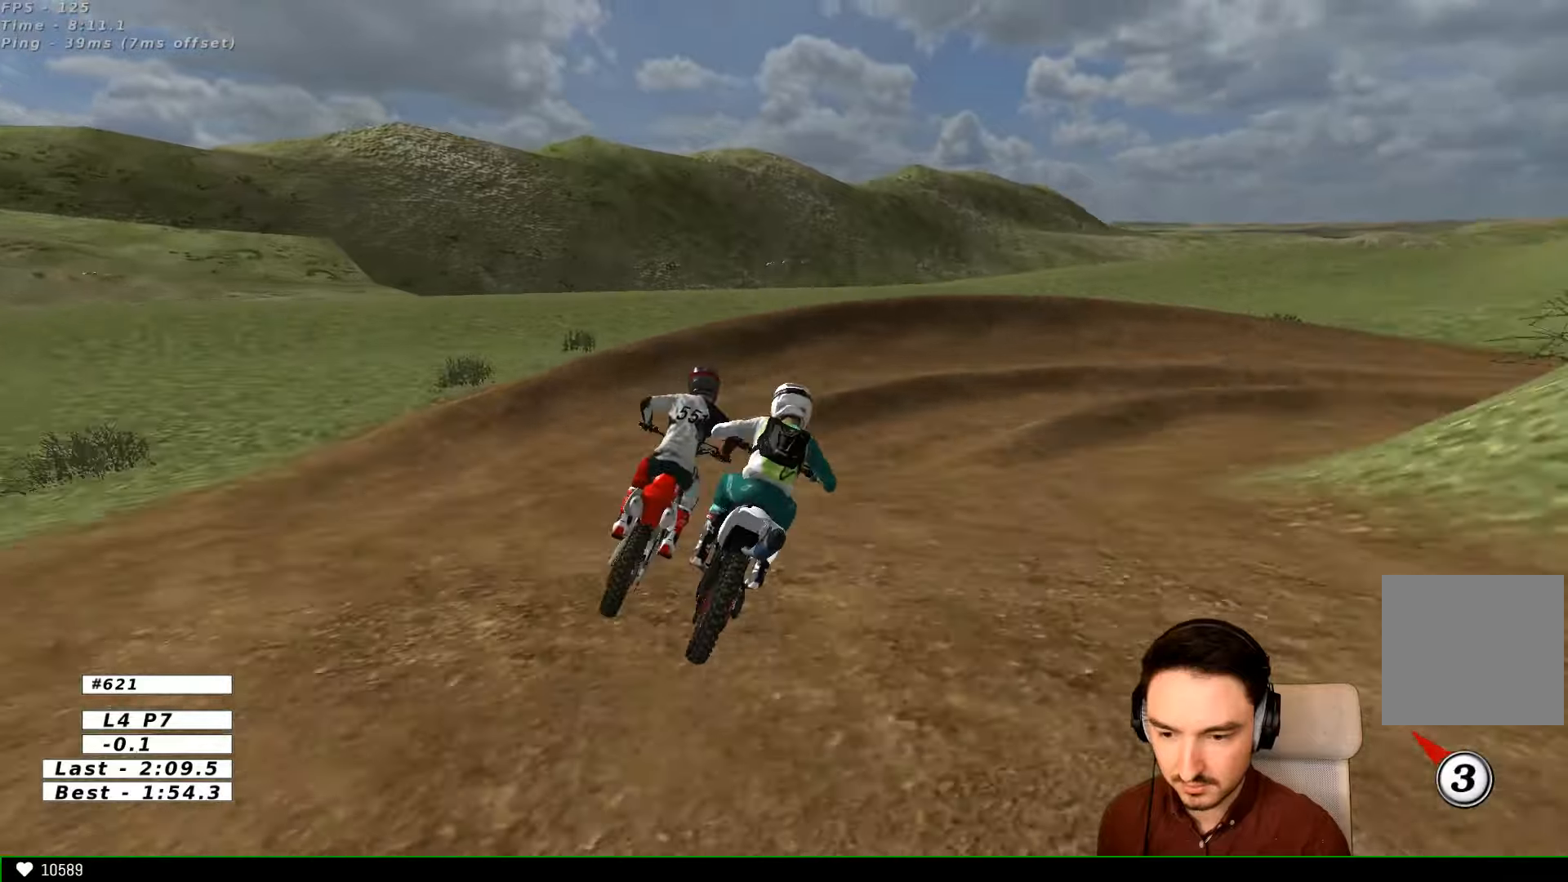
{"dt_ms": 500, "buttons": [], "left_stick": "right", "right_stick": "center", "events": [[67, "X", "up"], [100, "A", "up"], [100, "L2", "up"], [167, "left_stick", "center"], [333, "left_stick", "right"], [367, "X", "down"], [467, "X", "up"]]}
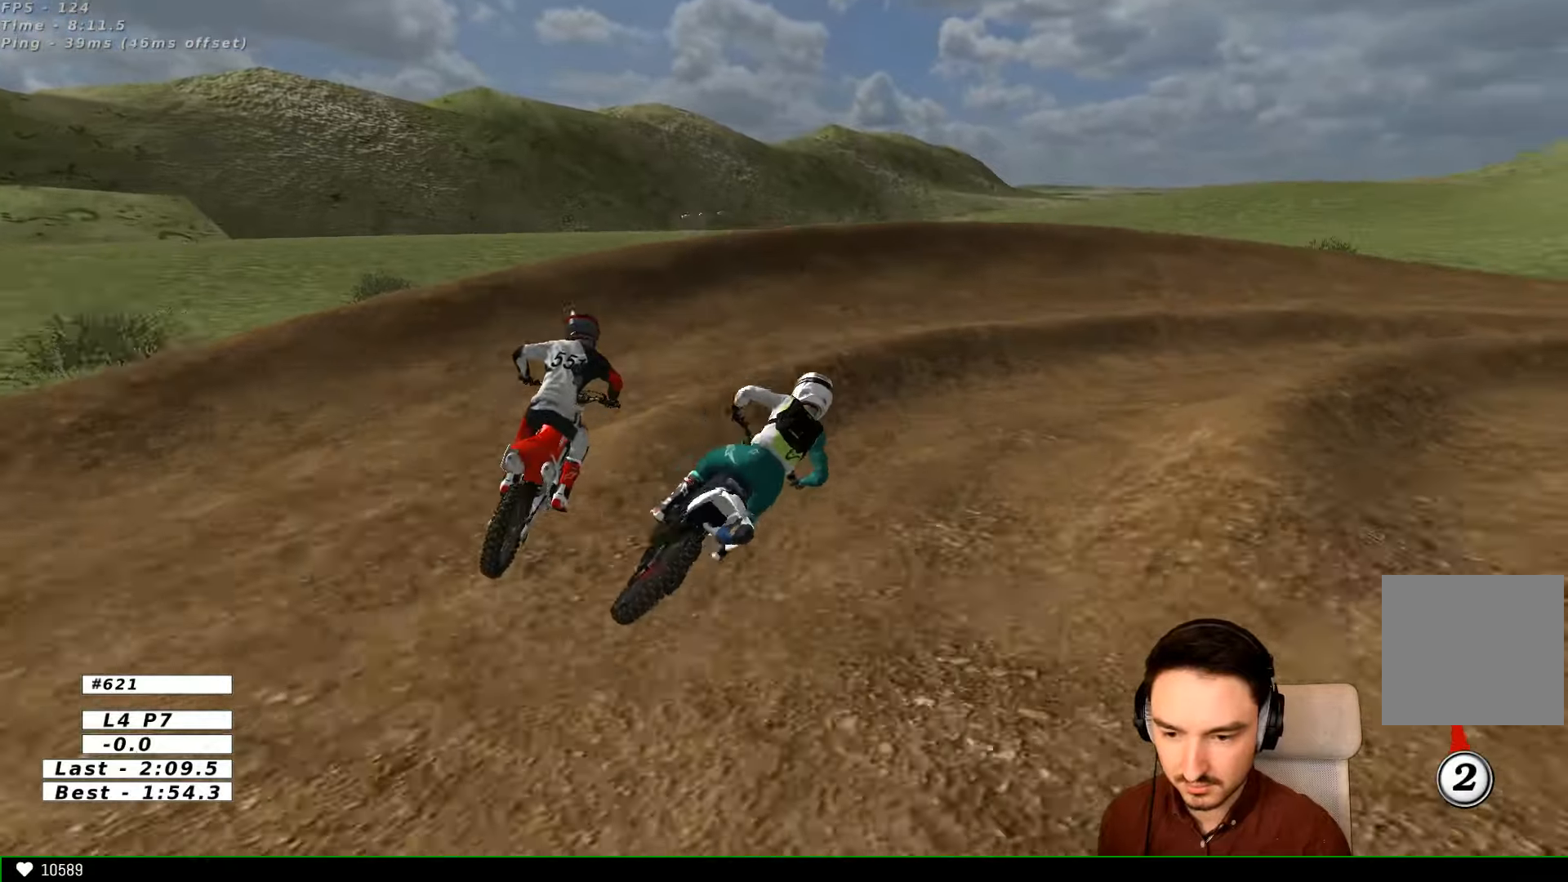
{"dt_ms": 500, "buttons": [], "left_stick": "right", "right_stick": "center", "events": [[167, "X", "down"], [267, "X", "up"]]}
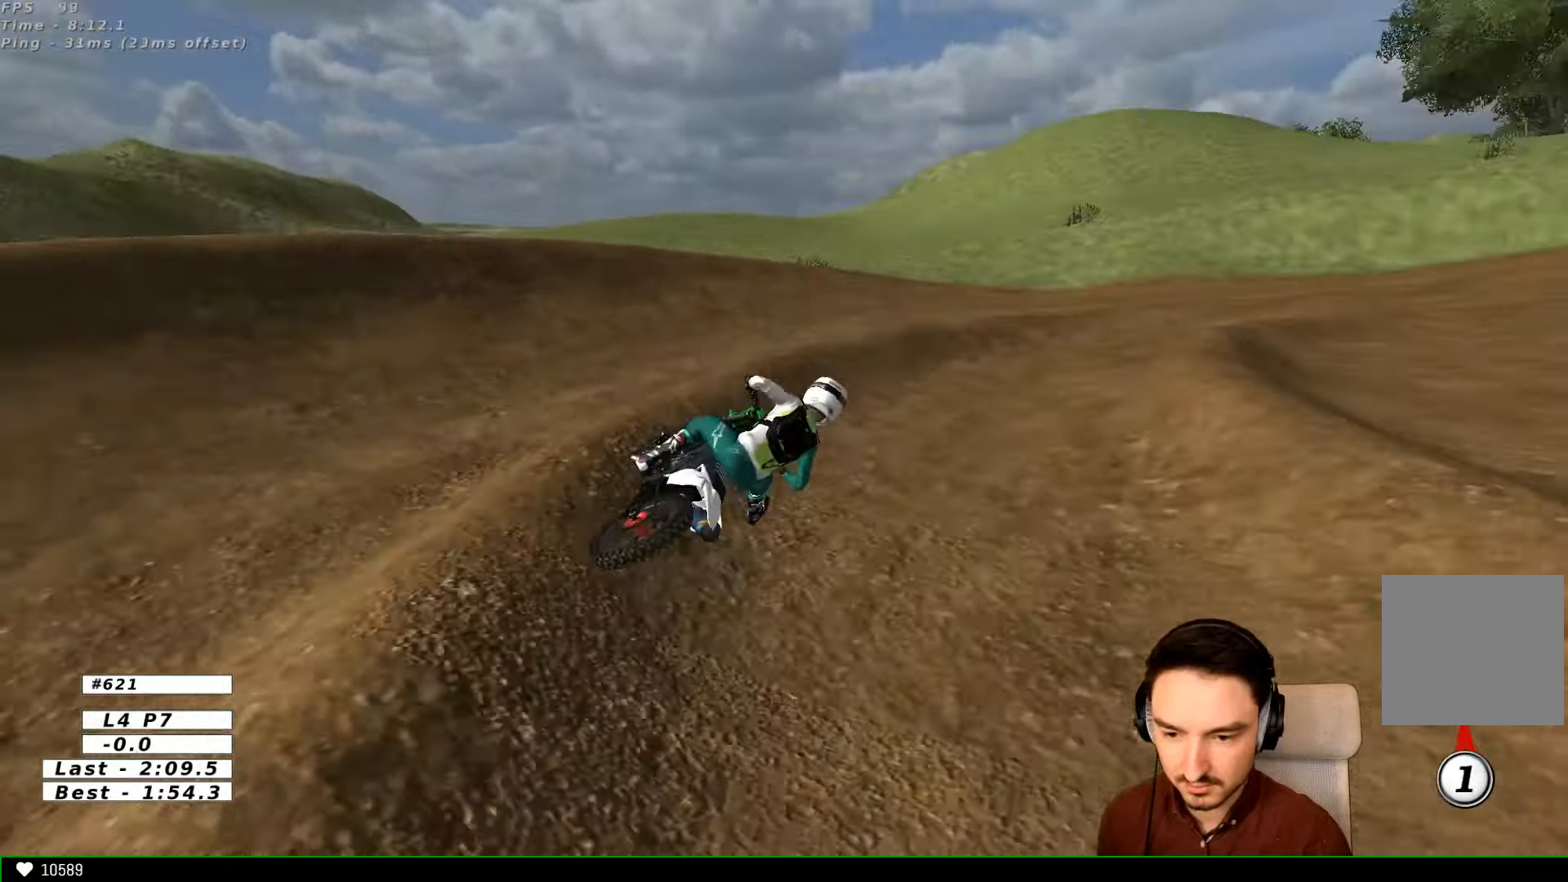
{"dt_ms": 500, "buttons": [], "left_stick": "center", "right_stick": "center", "events": [[33, "left_stick", "center"]]}
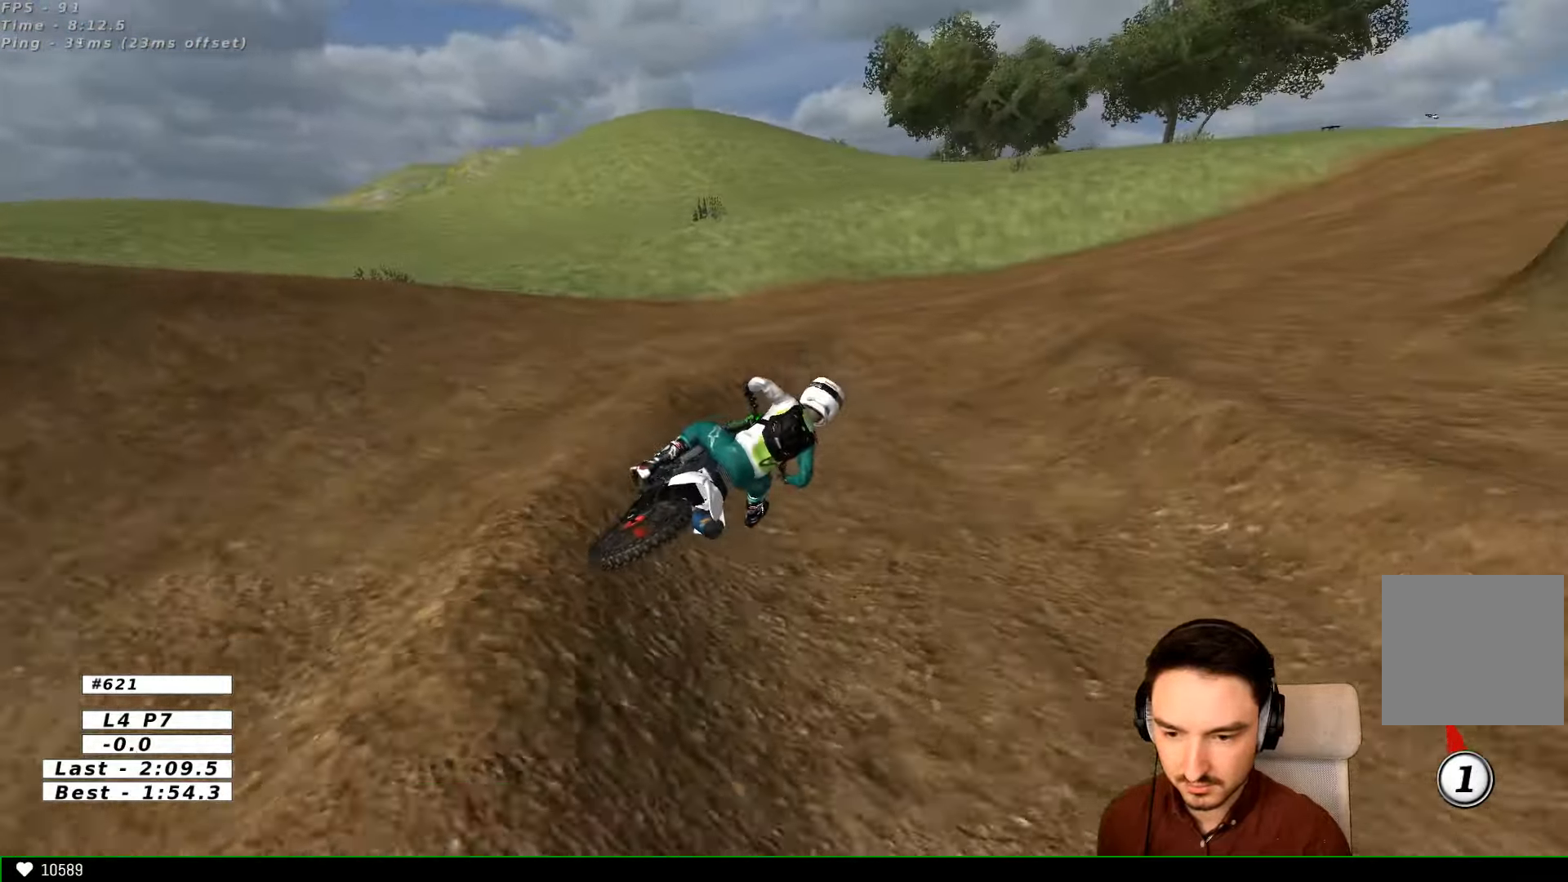
{"dt_ms": 500, "buttons": ["R2"], "left_stick": "left", "right_stick": "center", "events": [[333, "R2", "down"], [367, "left_stick", "left"]]}
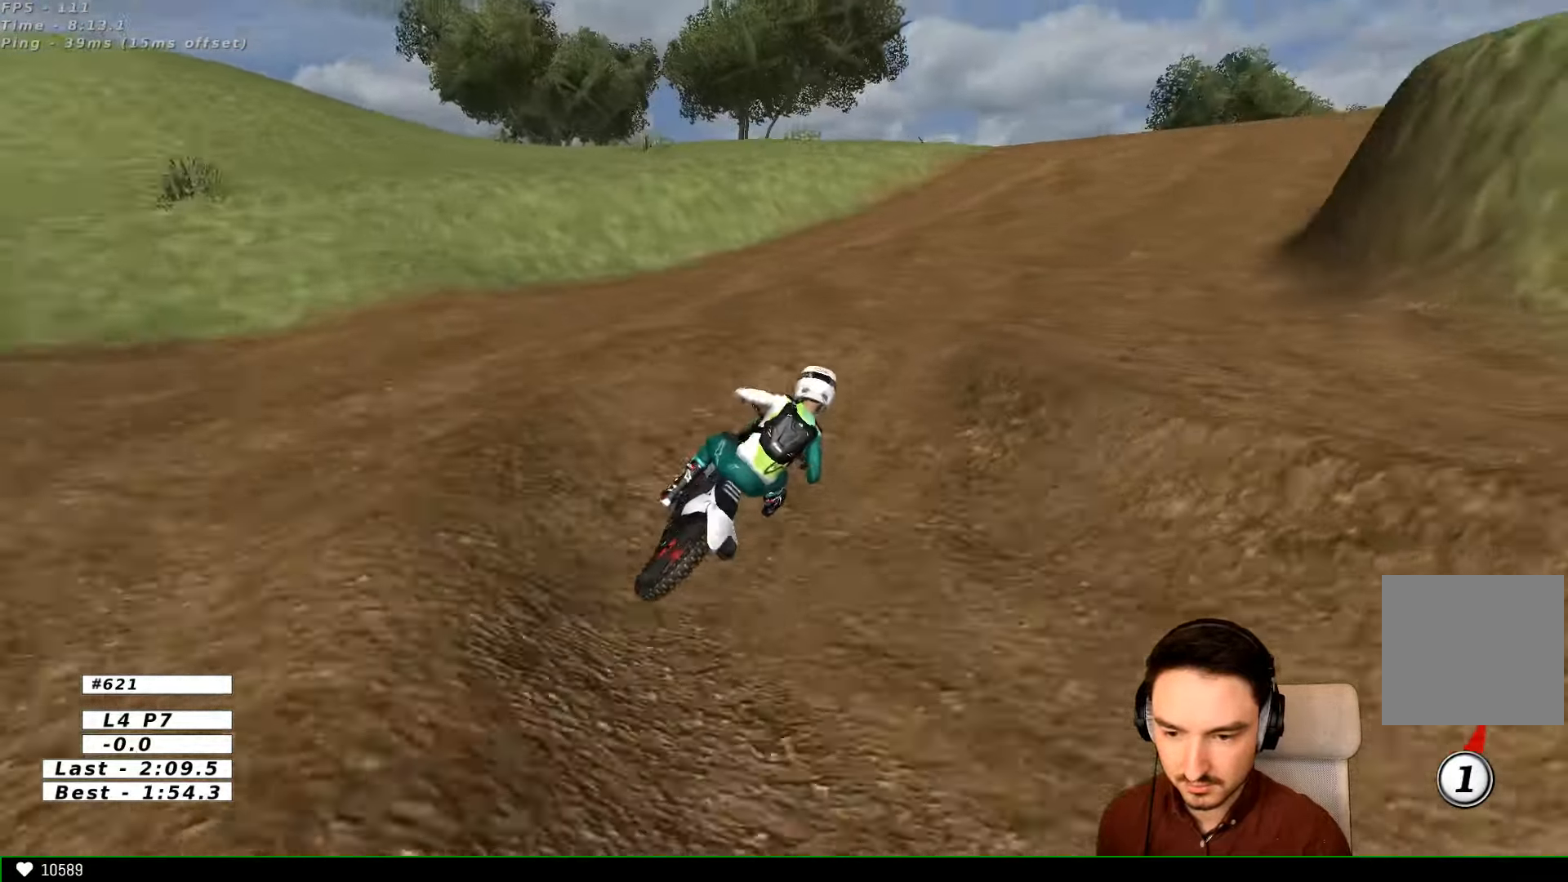
{"dt_ms": 500, "buttons": ["R2"], "left_stick": "center", "right_stick": "center", "events": [[100, "left_stick", "center"], [233, "B", "down"], [333, "B", "up"]]}
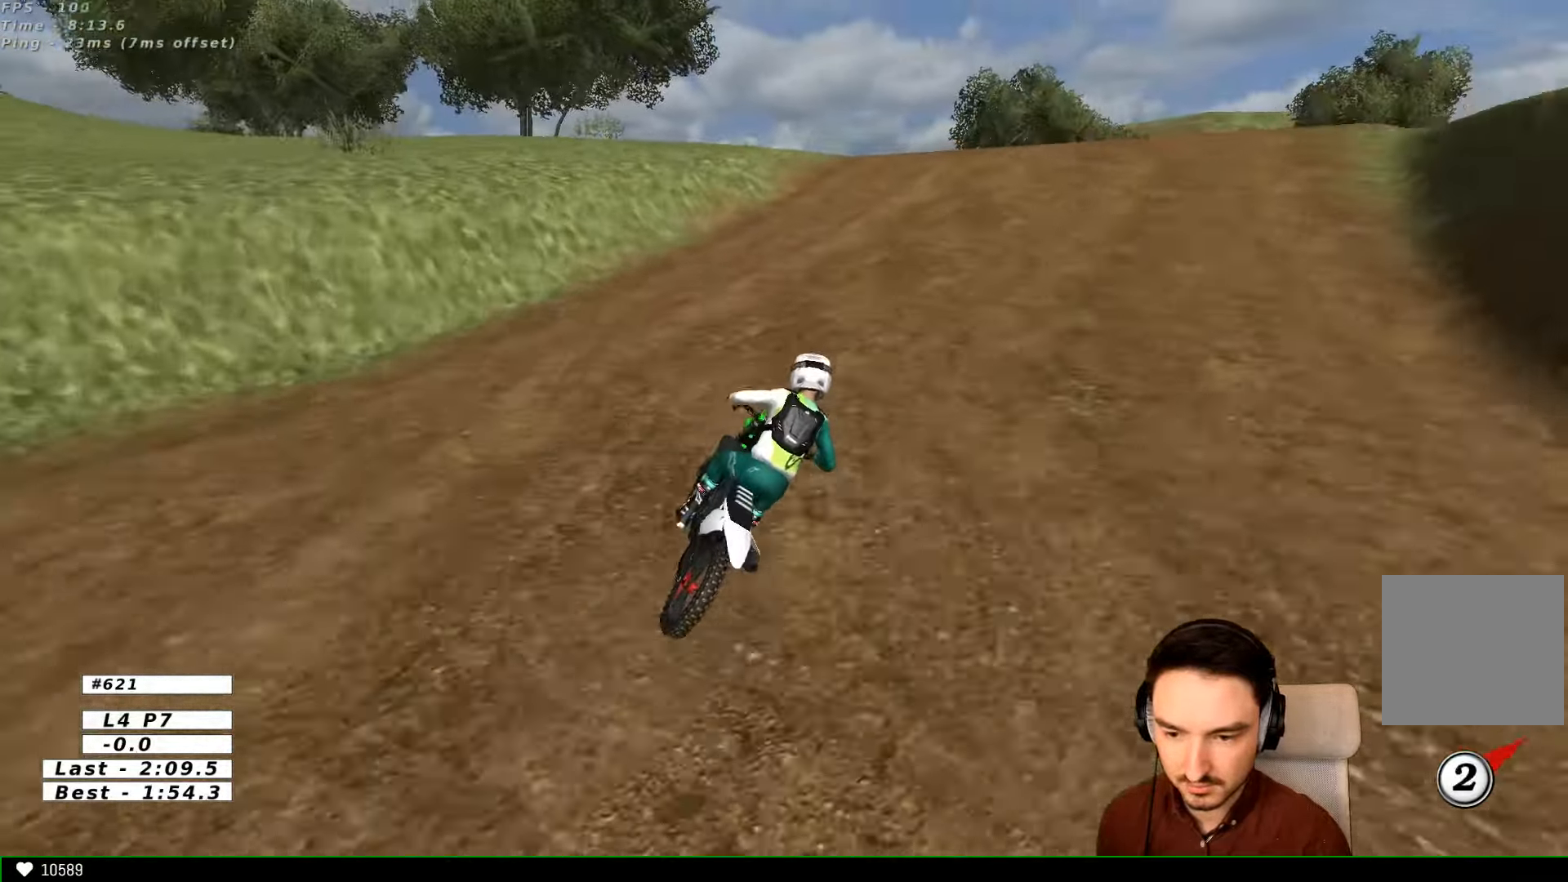
{"dt_ms": 500, "buttons": ["R2"], "left_stick": "right", "right_stick": "center", "events": [[367, "left_stick", "right"]]}
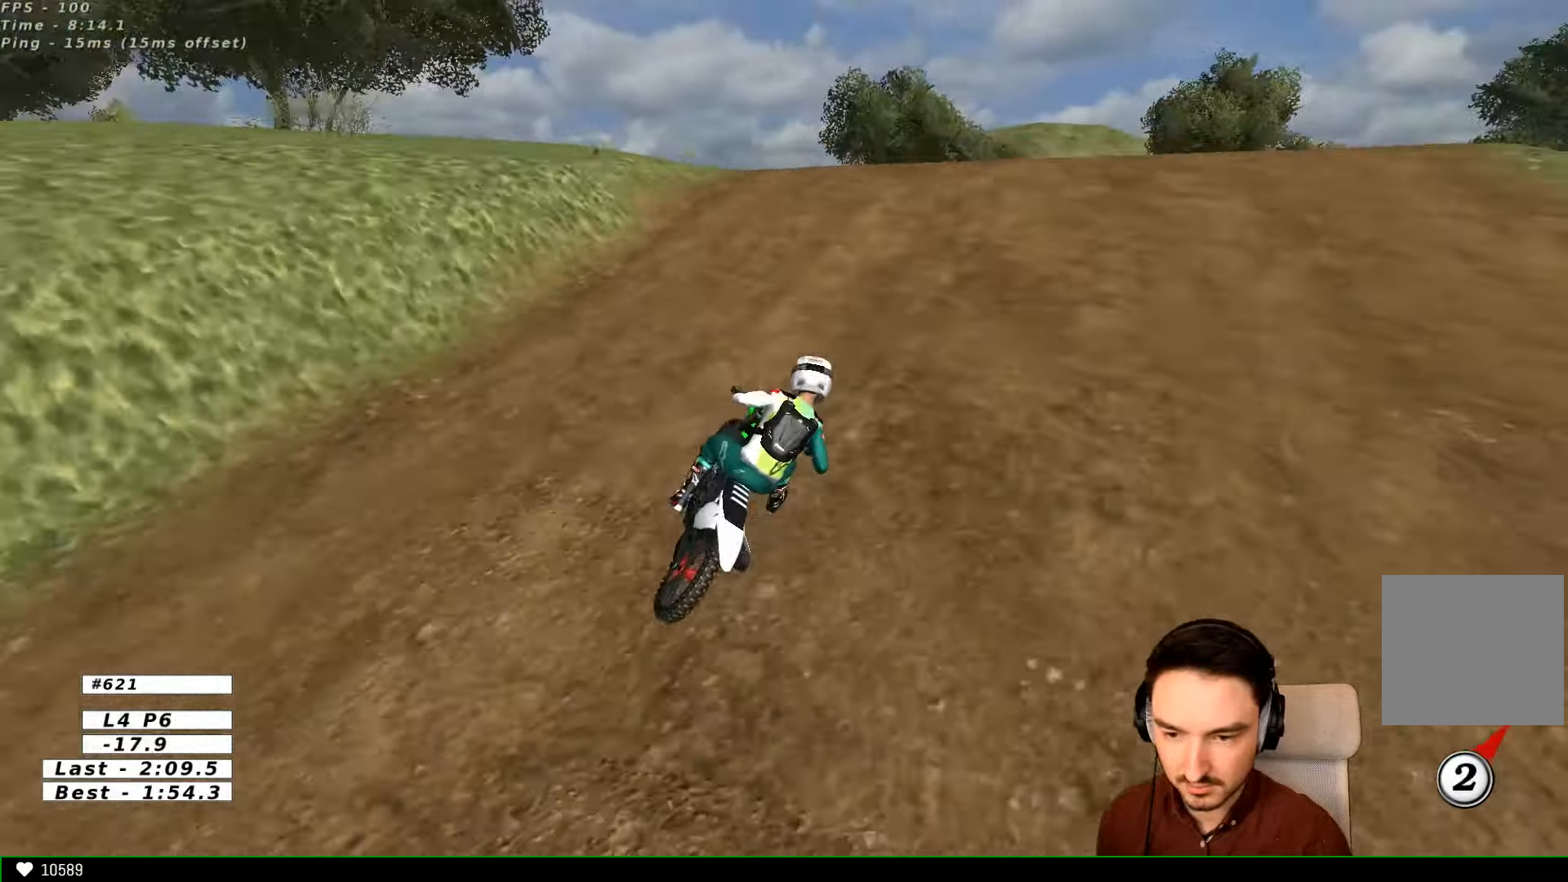
{"dt_ms": 500, "buttons": ["R2"], "left_stick": "down-left", "right_stick": "center", "events": [[33, "left_stick", "center"], [167, "B", "down"], [267, "B", "up"], [367, "left_stick", "left"], [467, "left_stick", "down-left"]]}
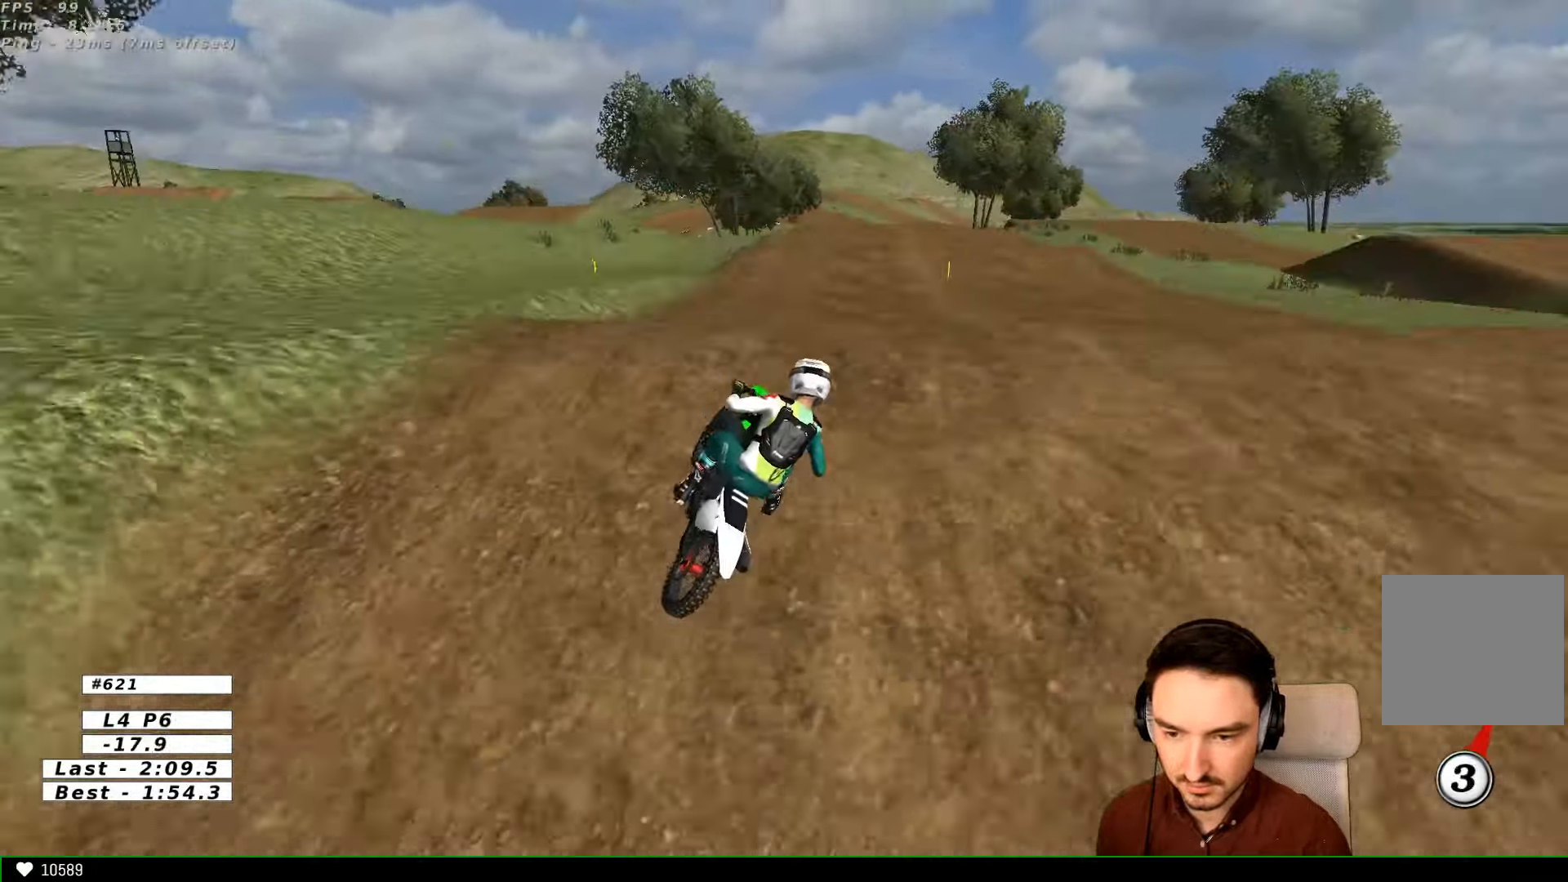
{"dt_ms": 500, "buttons": [], "left_stick": "right", "right_stick": "center", "events": [[67, "left_stick", "center"], [333, "R2", "up"], [333, "left_stick", "right"]]}
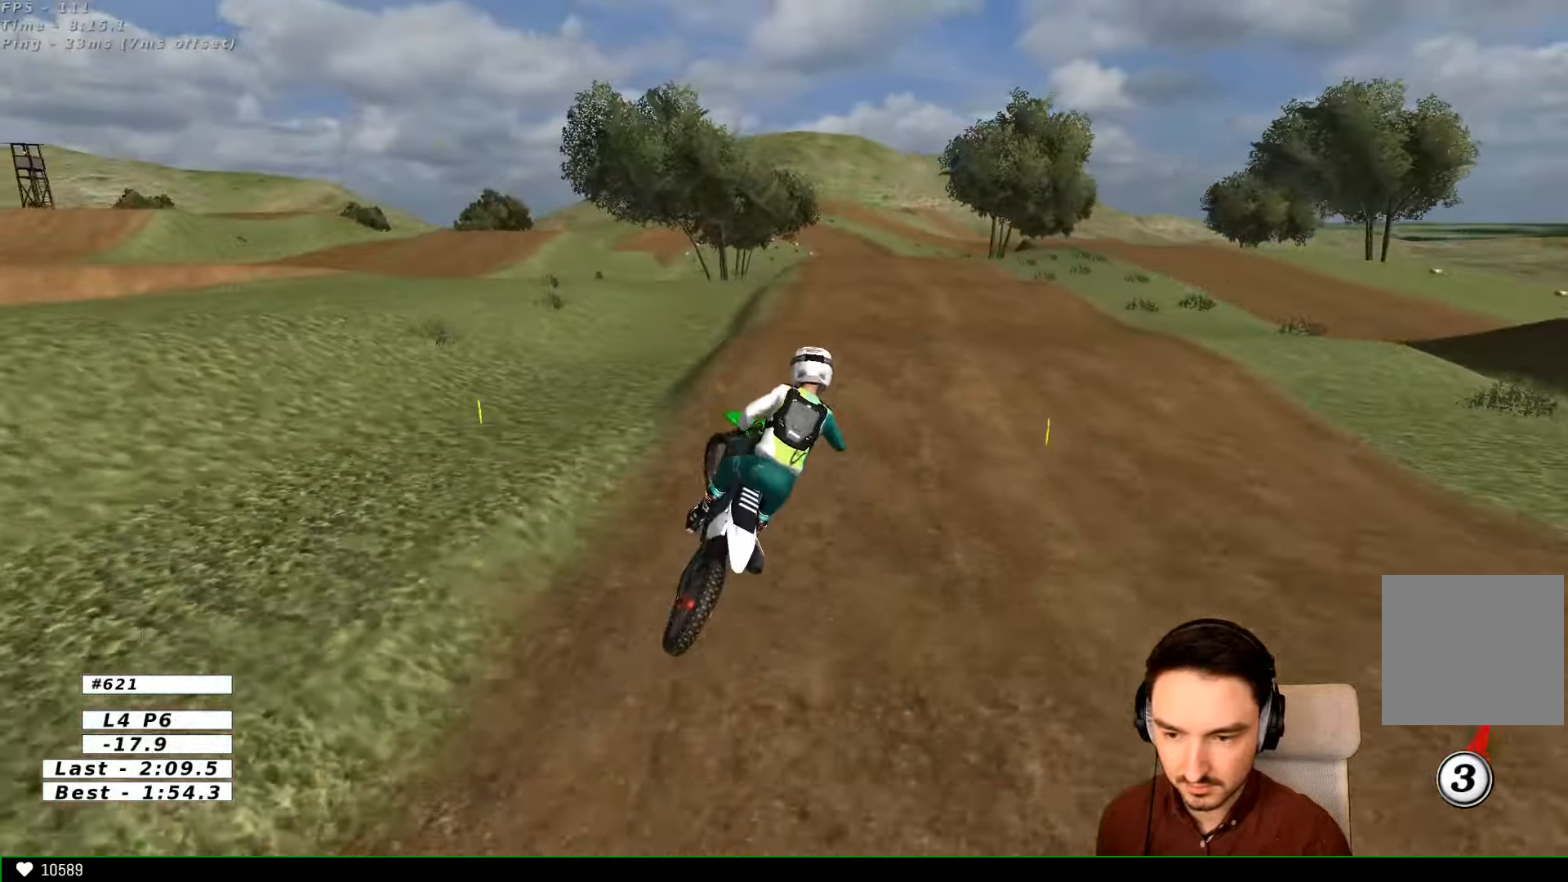
{"dt_ms": 500, "buttons": ["R2"], "left_stick": "left", "right_stick": "center", "events": [[67, "A", "down"], [167, "A", "up"], [233, "left_stick", "down"], [300, "R2", "down"], [300, "left_stick", "left"]]}
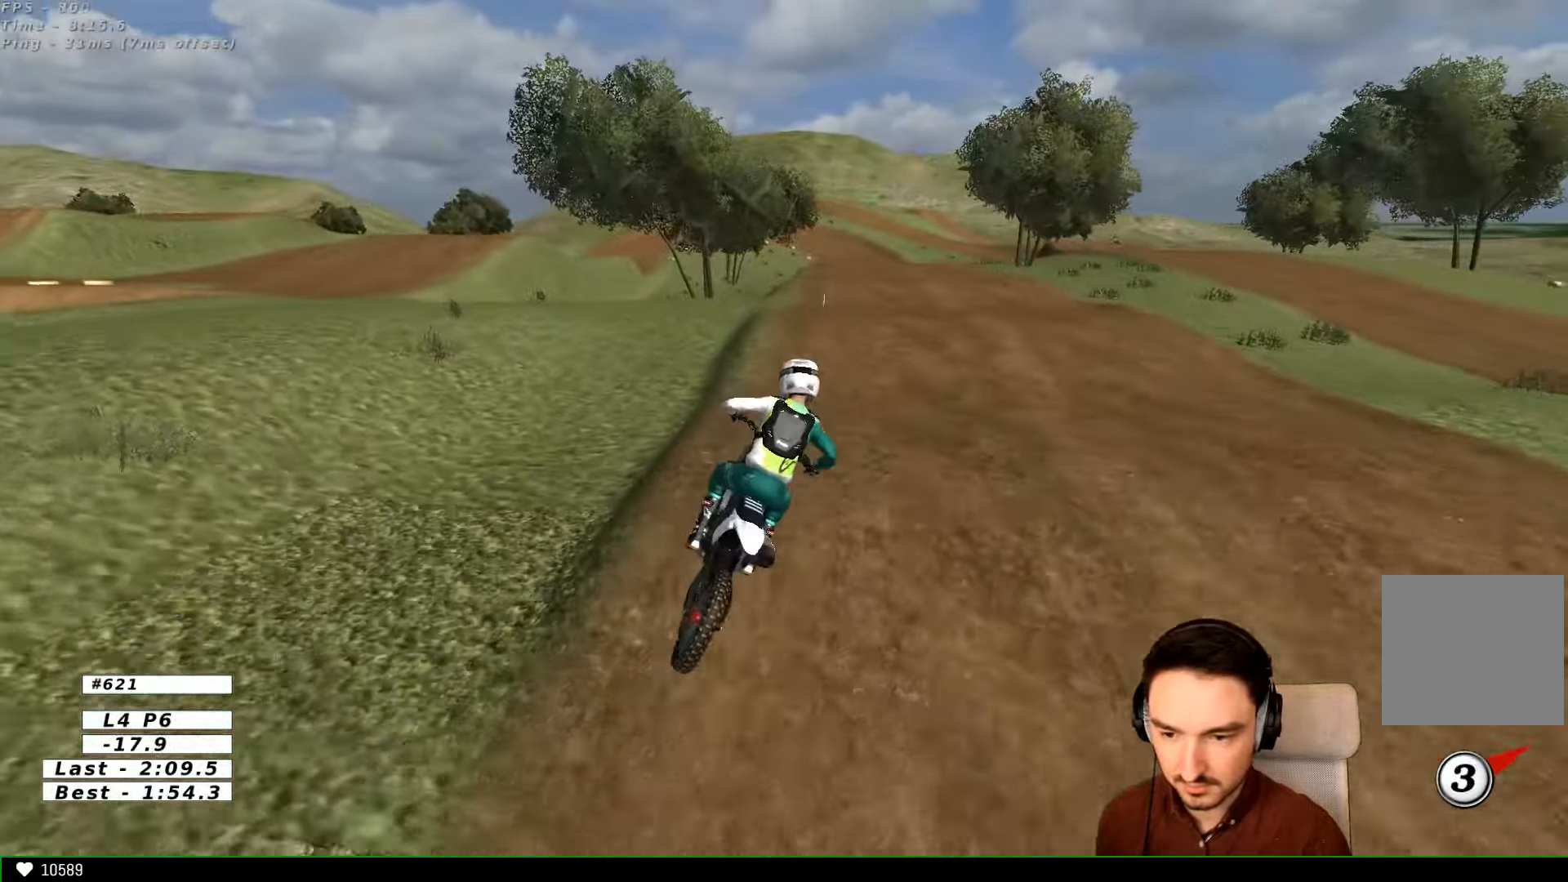
{"dt_ms": 500, "buttons": ["R2"], "left_stick": "center", "right_stick": "center", "events": [[33, "left_stick", "center"]]}
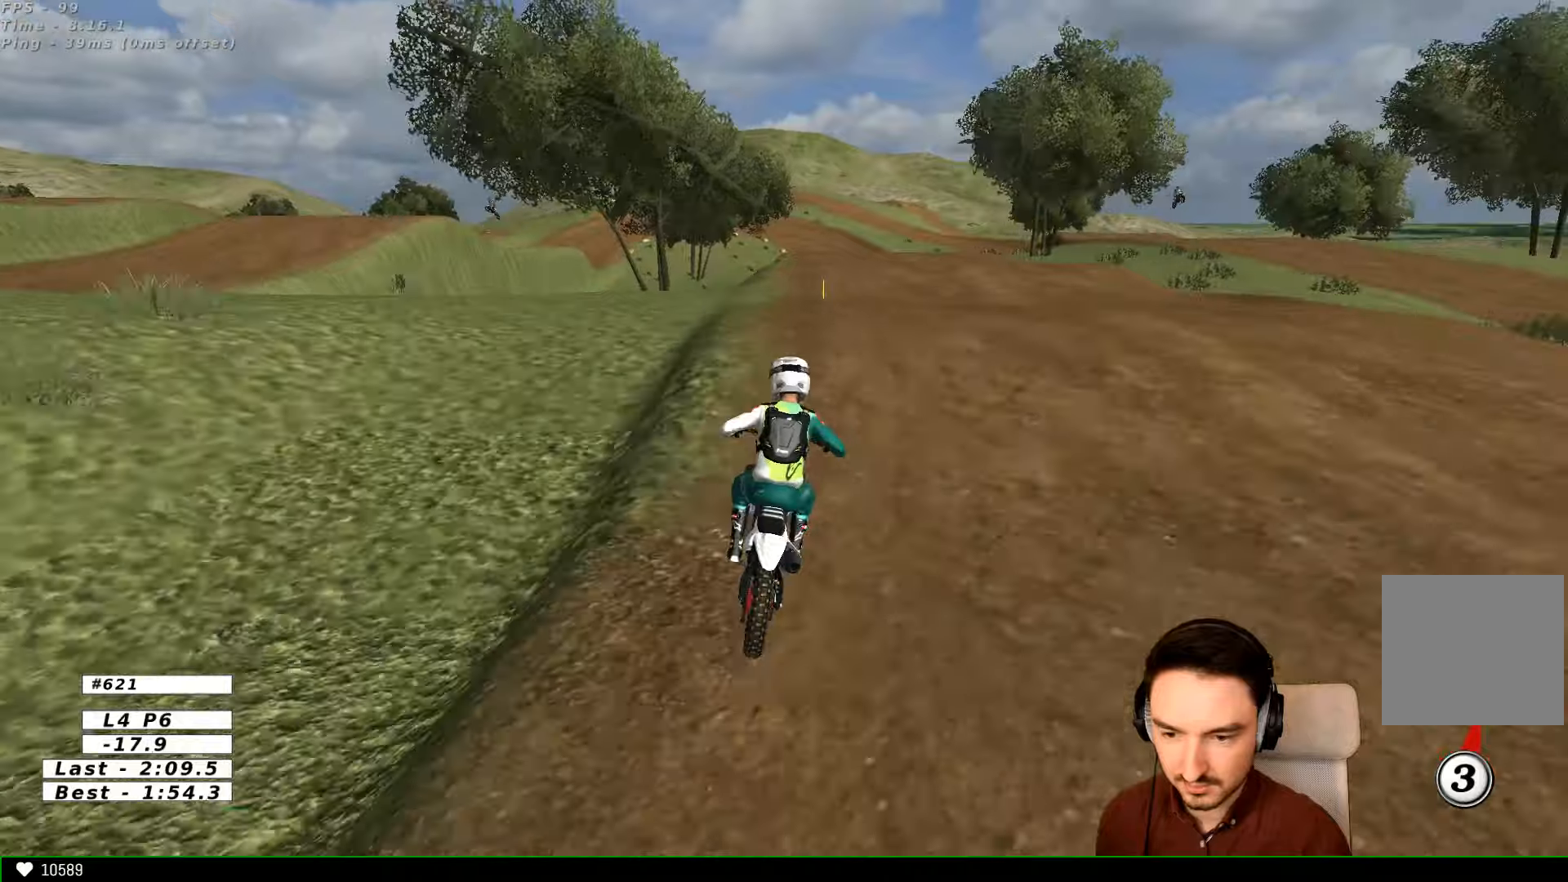
{"dt_ms": 500, "buttons": ["R2"], "left_stick": "center", "right_stick": "center", "events": [[233, "left_stick", "down"], [333, "left_stick", "center"]]}
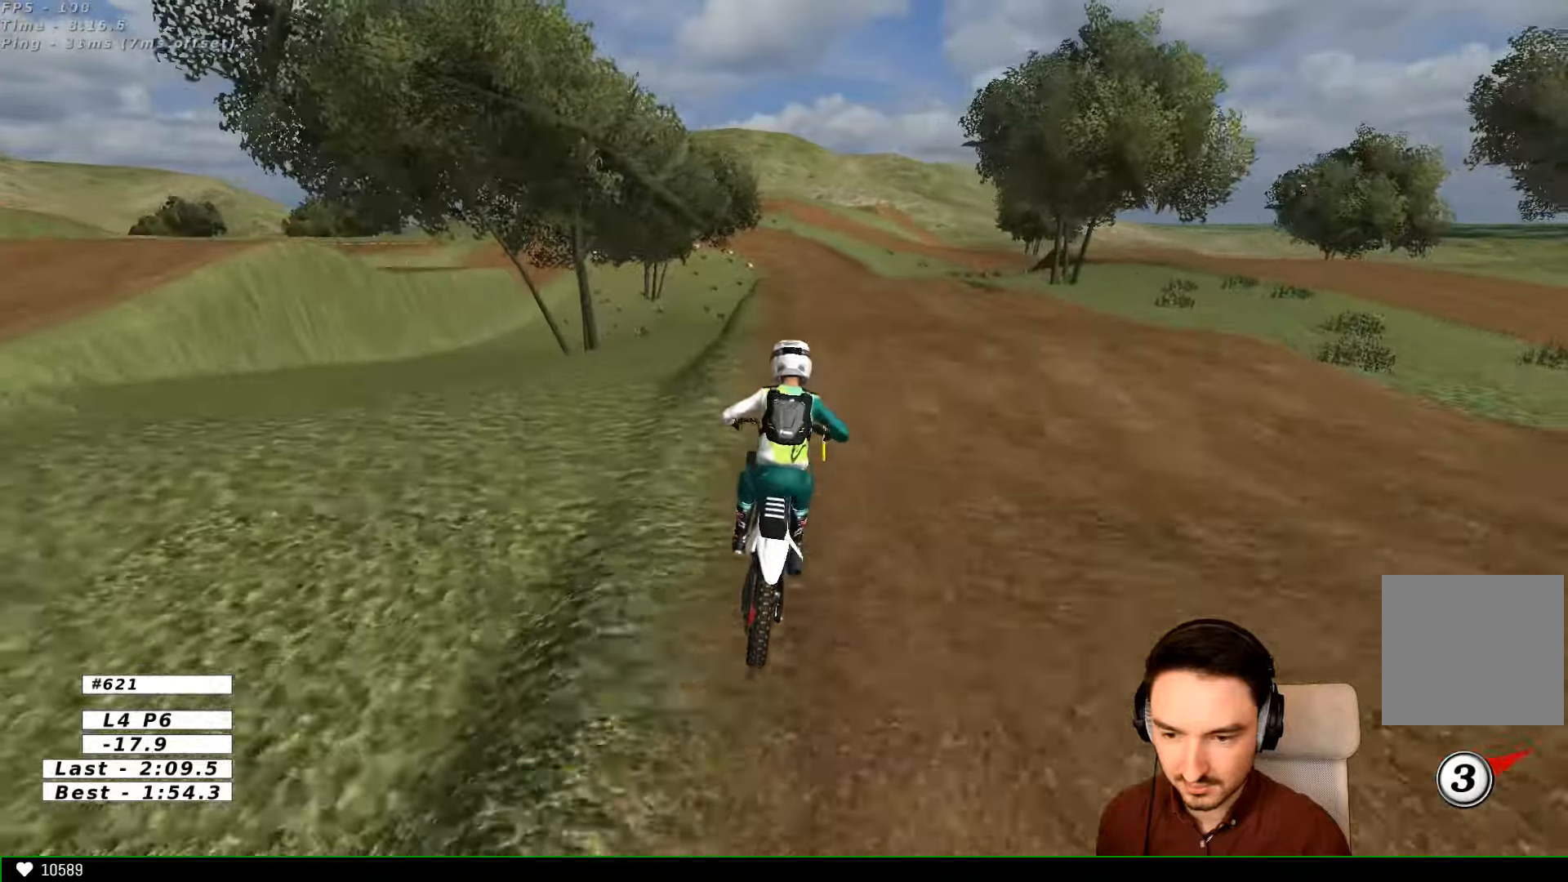
{"dt_ms": 500, "buttons": ["R2"], "left_stick": "center", "right_stick": "center", "events": [[200, "B", "down"], [266, "B", "up"]]}